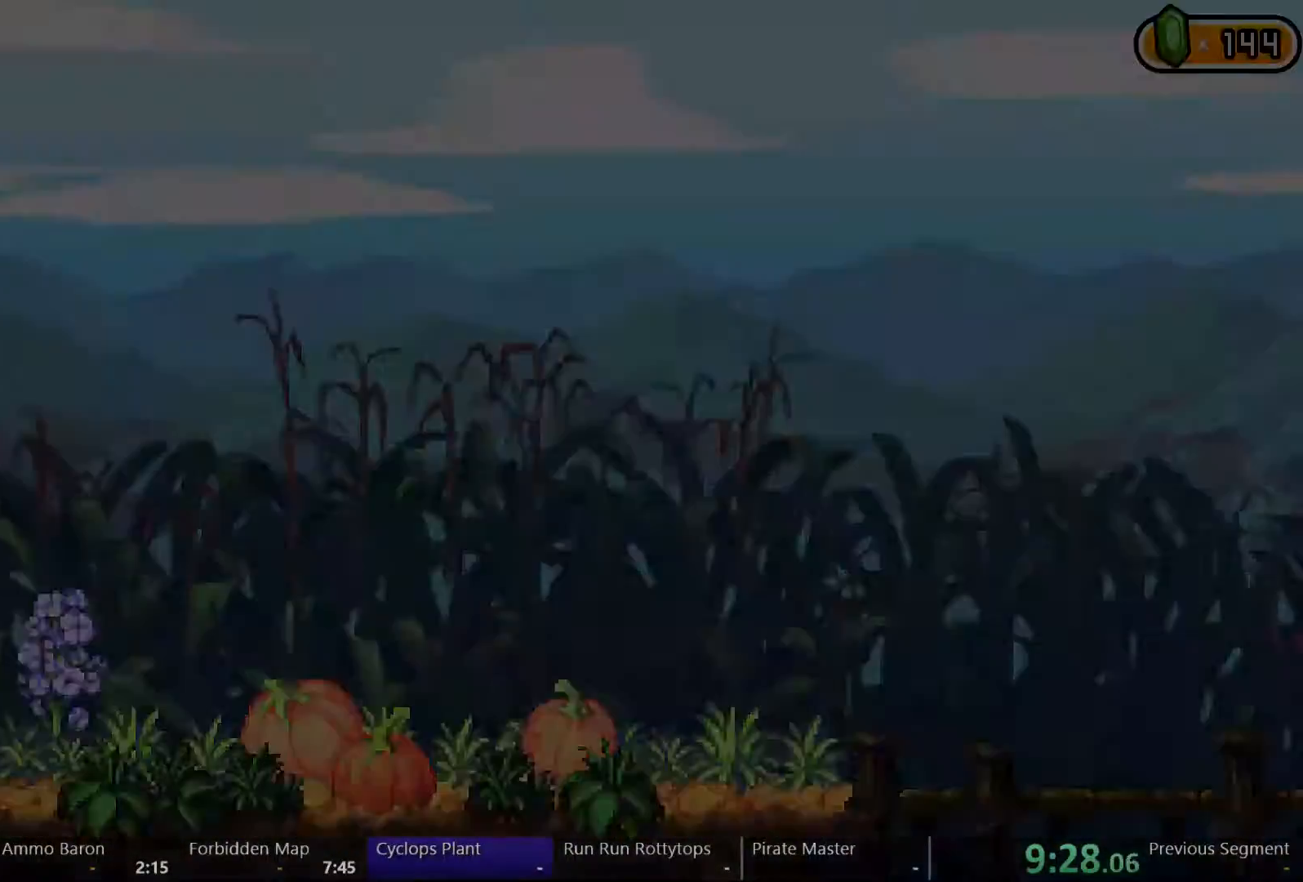
Gameplay with a controller (Xbox layout); each line is a JSON object with the inputs held at the frame after it (dt_ms = milliseconds from this image to that frame). "events" lists button and stick changes between this image and that frame as [ms after this image, input, new state], when the widget could be followed in between. Not read: L3 R3 START.
{"dt_ms": 1000, "buttons": ["A", "DPAD_LEFT"], "left_stick": "center", "right_stick": "center"}
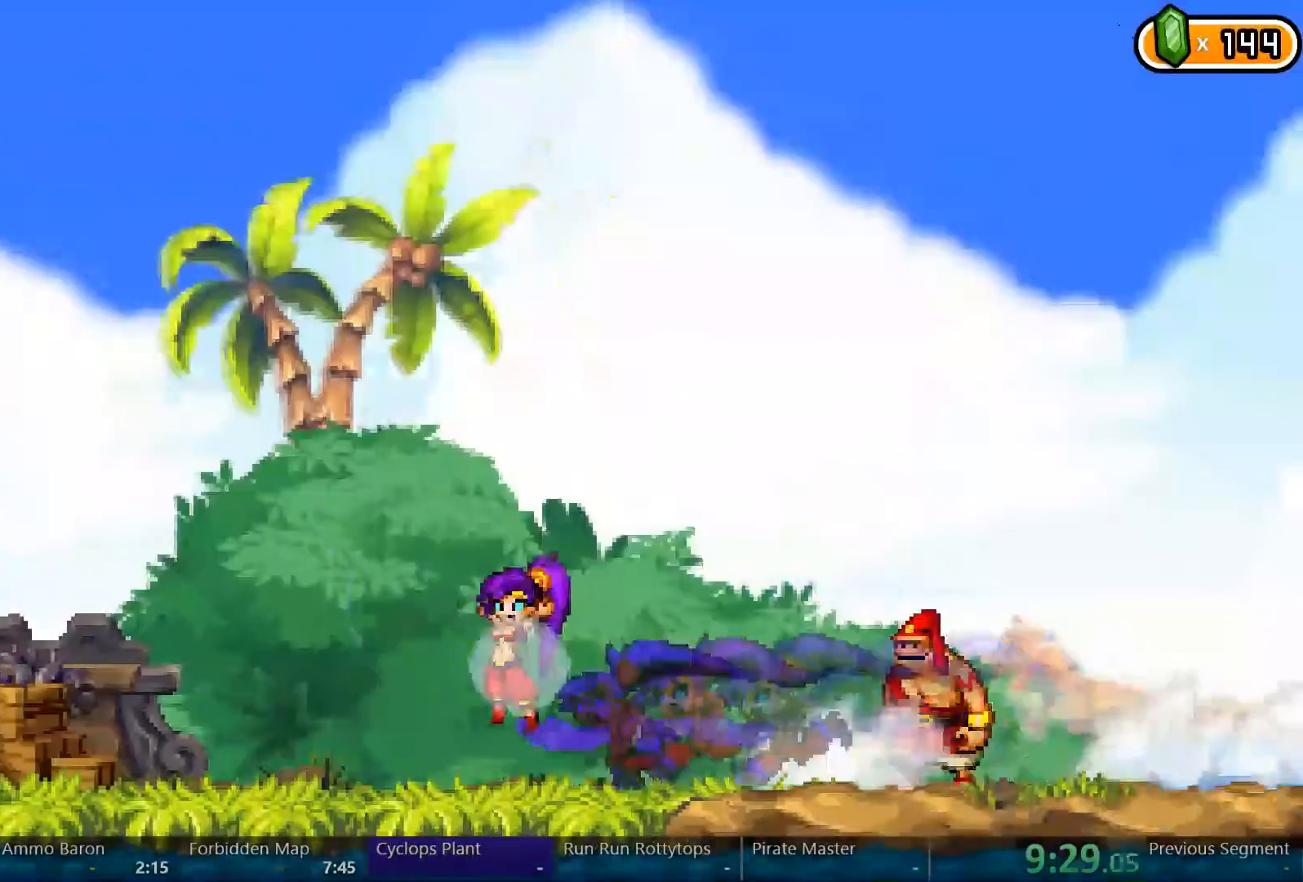
{"dt_ms": 500, "buttons": ["A", "DPAD_LEFT"], "left_stick": "center", "right_stick": "center", "events": [[133, "A", "up"], [233, "A", "down"], [333, "A", "up"], [500, "A", "down"]]}
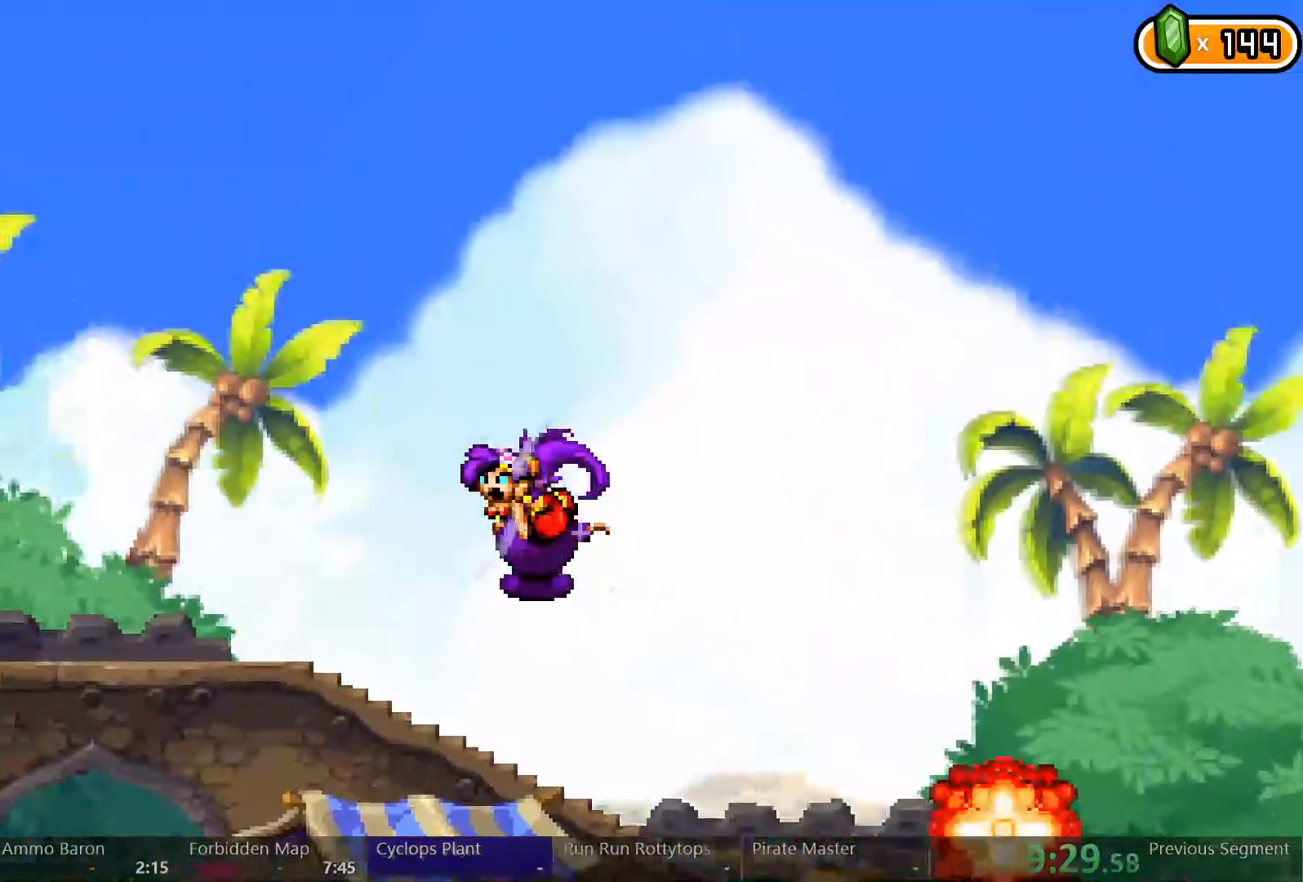
{"dt_ms": 500, "buttons": ["A", "DPAD_LEFT"], "left_stick": "center", "right_stick": "center", "events": [[100, "A", "up"], [467, "A", "down"]]}
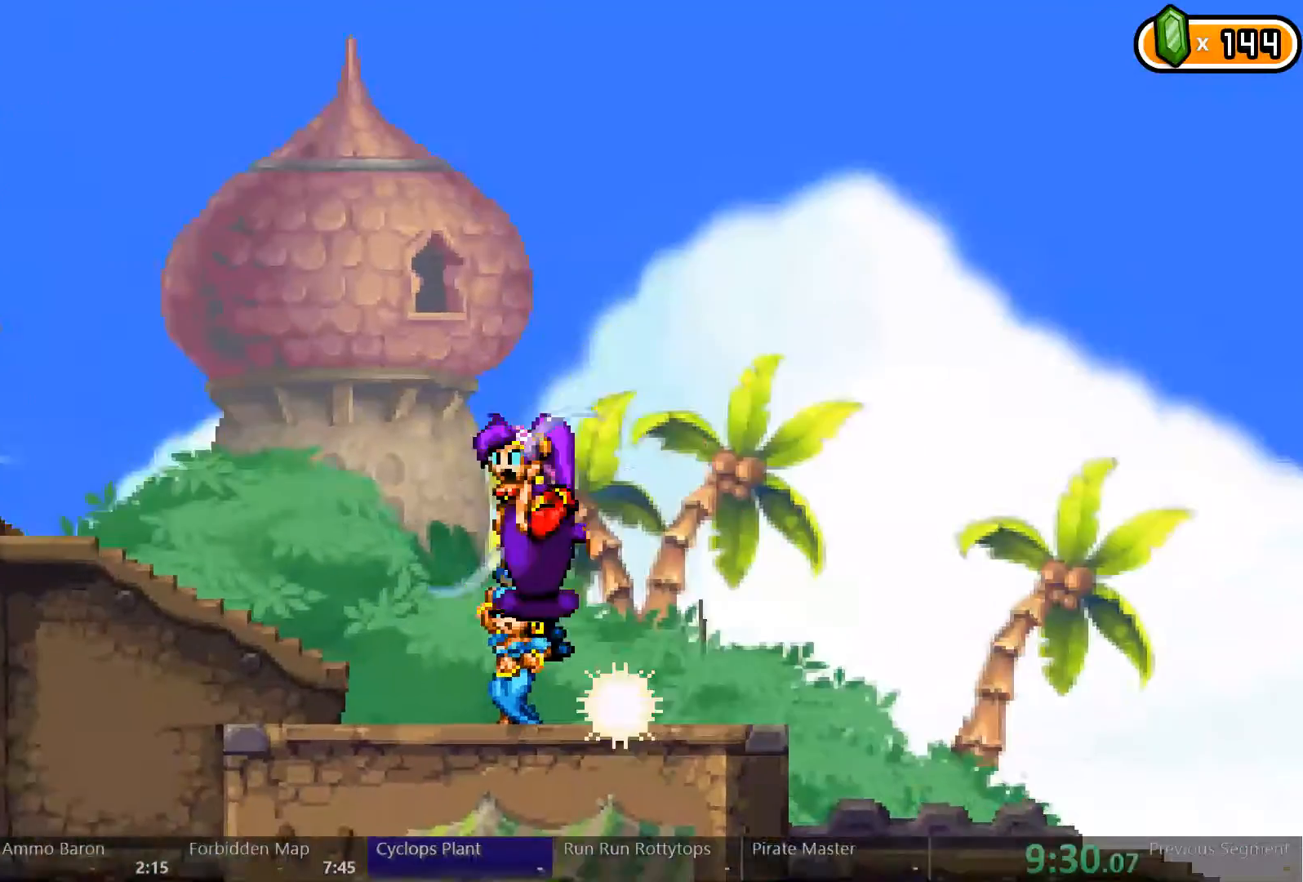
{"dt_ms": 500, "buttons": ["DPAD_LEFT"], "left_stick": "center", "right_stick": "center"}
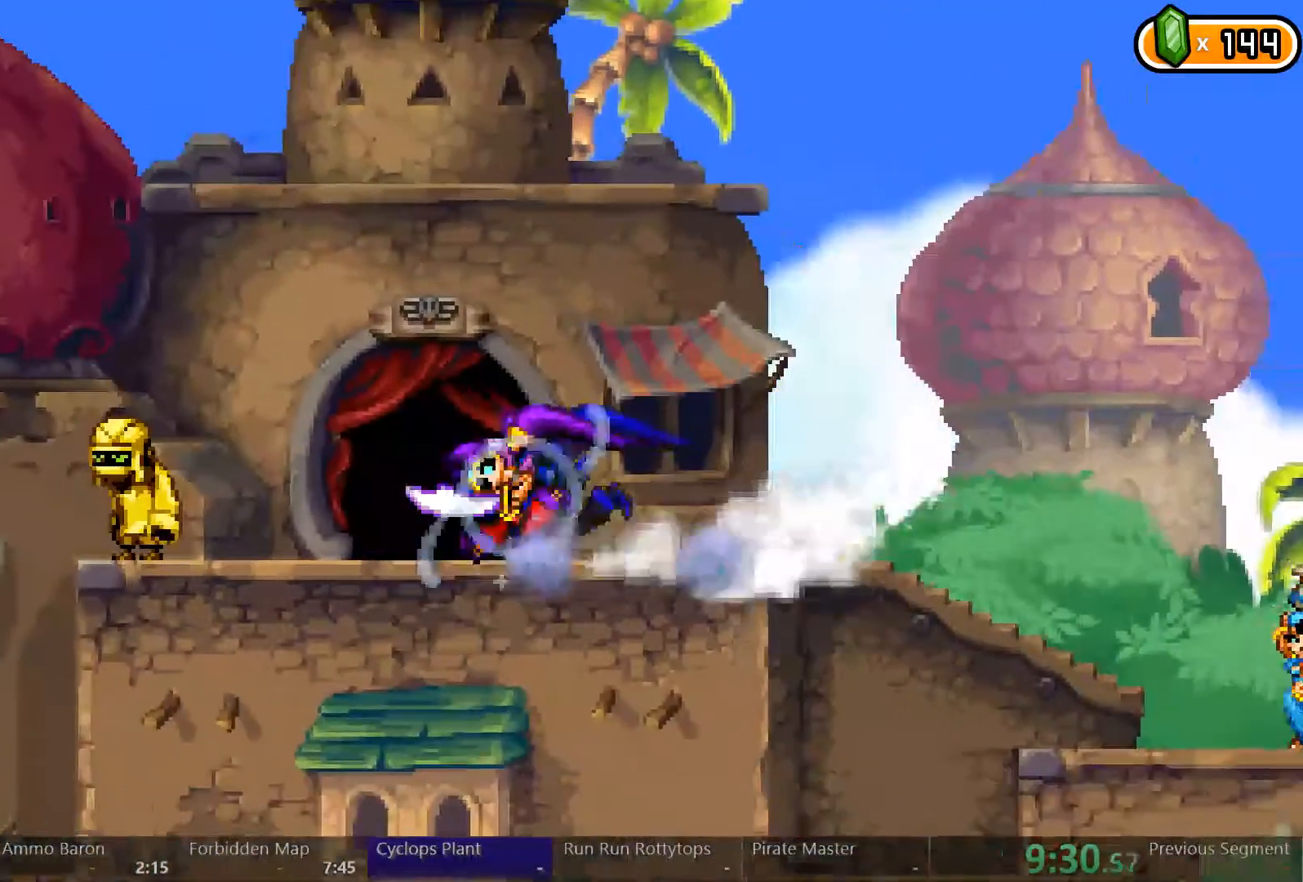
{"dt_ms": 500, "buttons": [], "left_stick": "center", "right_stick": "center", "events": [[67, "DPAD_UP", "down"], [100, "DPAD_LEFT", "up"], [133, "DPAD_RIGHT", "down"], [200, "DPAD_RIGHT", "up"], [233, "DPAD_UP", "up"]]}
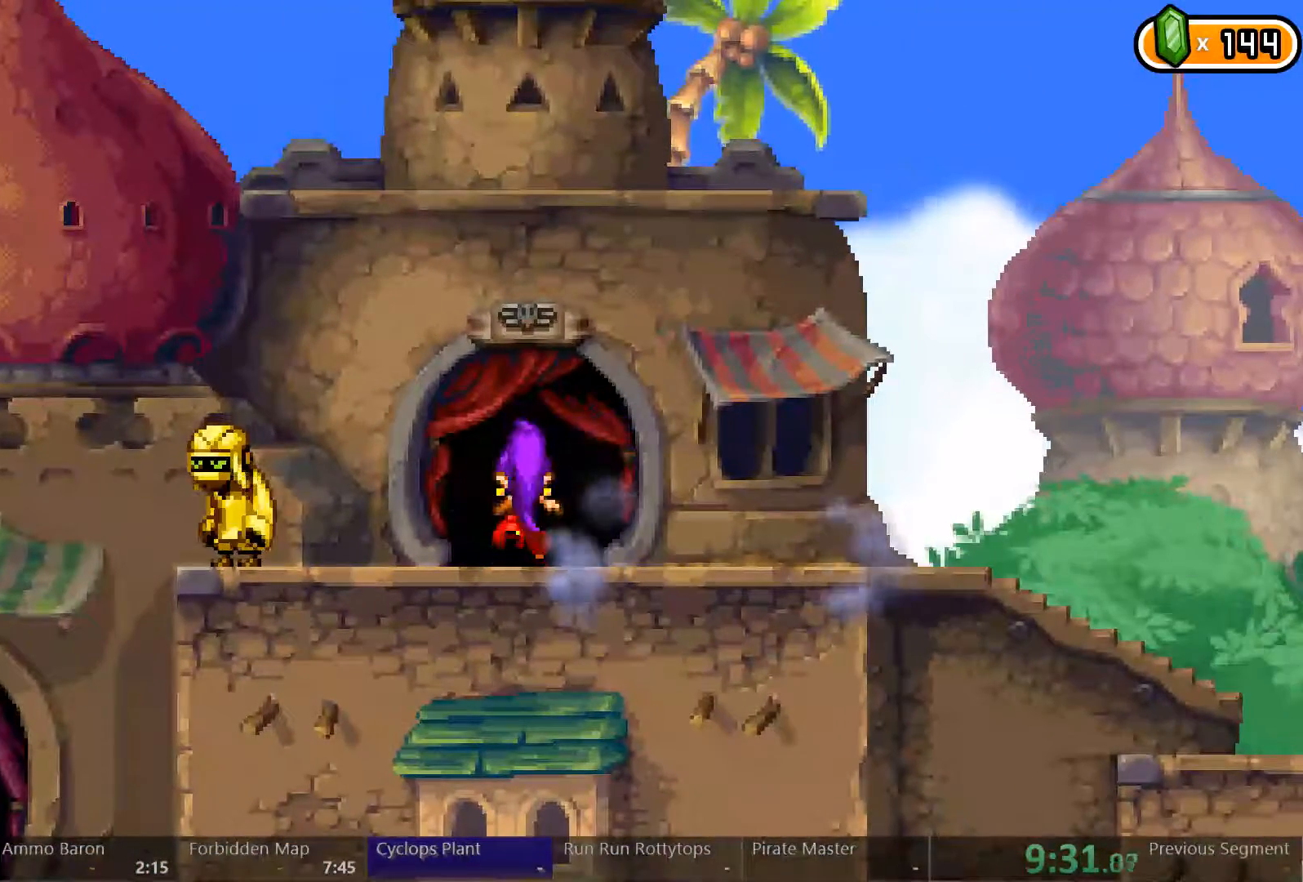
{"dt_ms": 500, "buttons": [], "left_stick": "center", "right_stick": "center", "events": []}
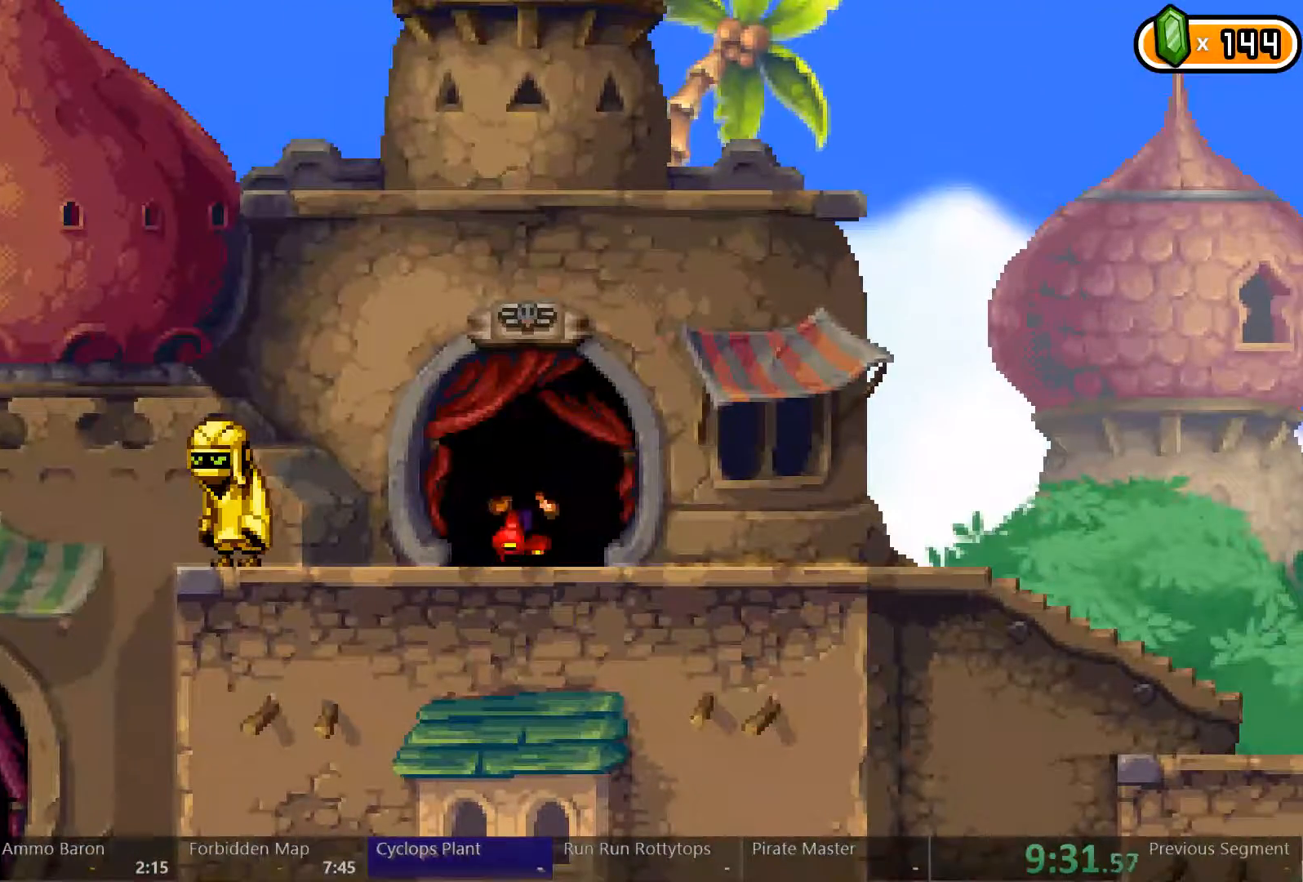
{"dt_ms": 500, "buttons": ["DPAD_RIGHT"], "left_stick": "center", "right_stick": "center", "events": [[400, "DPAD_RIGHT", "down"]]}
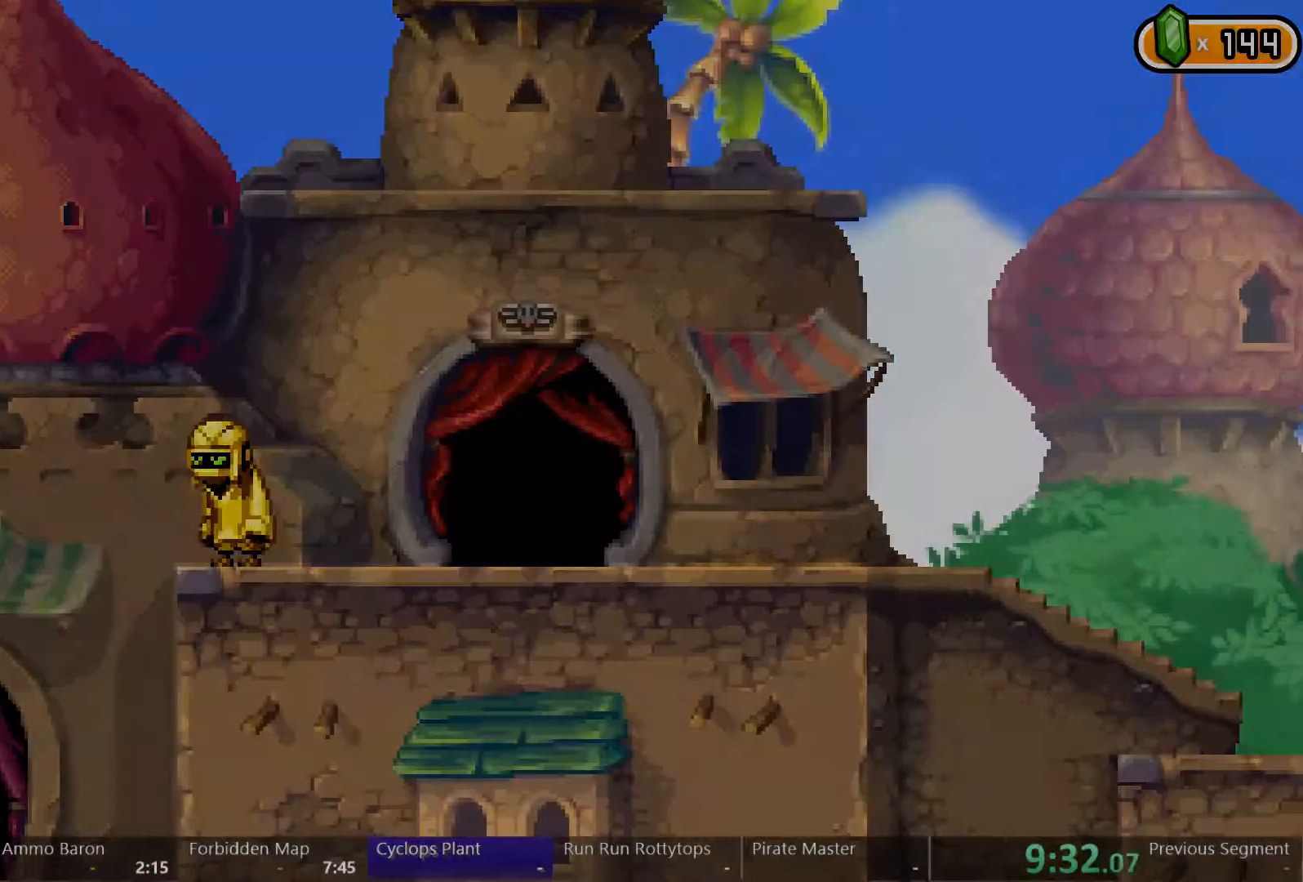
{"dt_ms": 500, "buttons": ["DPAD_RIGHT"], "left_stick": "center", "right_stick": "center", "events": []}
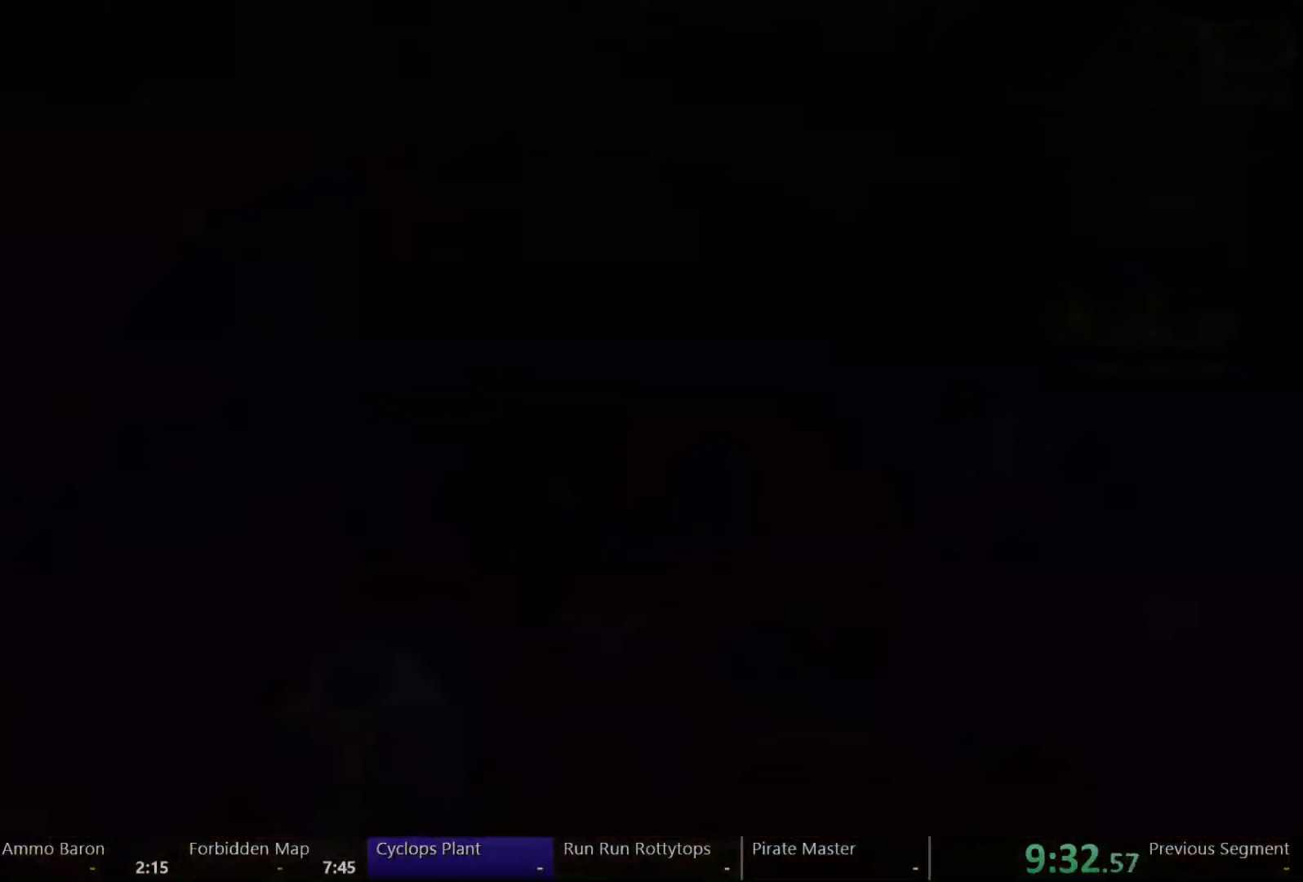
{"dt_ms": 500, "buttons": ["DPAD_RIGHT"], "left_stick": "center", "right_stick": "center", "events": []}
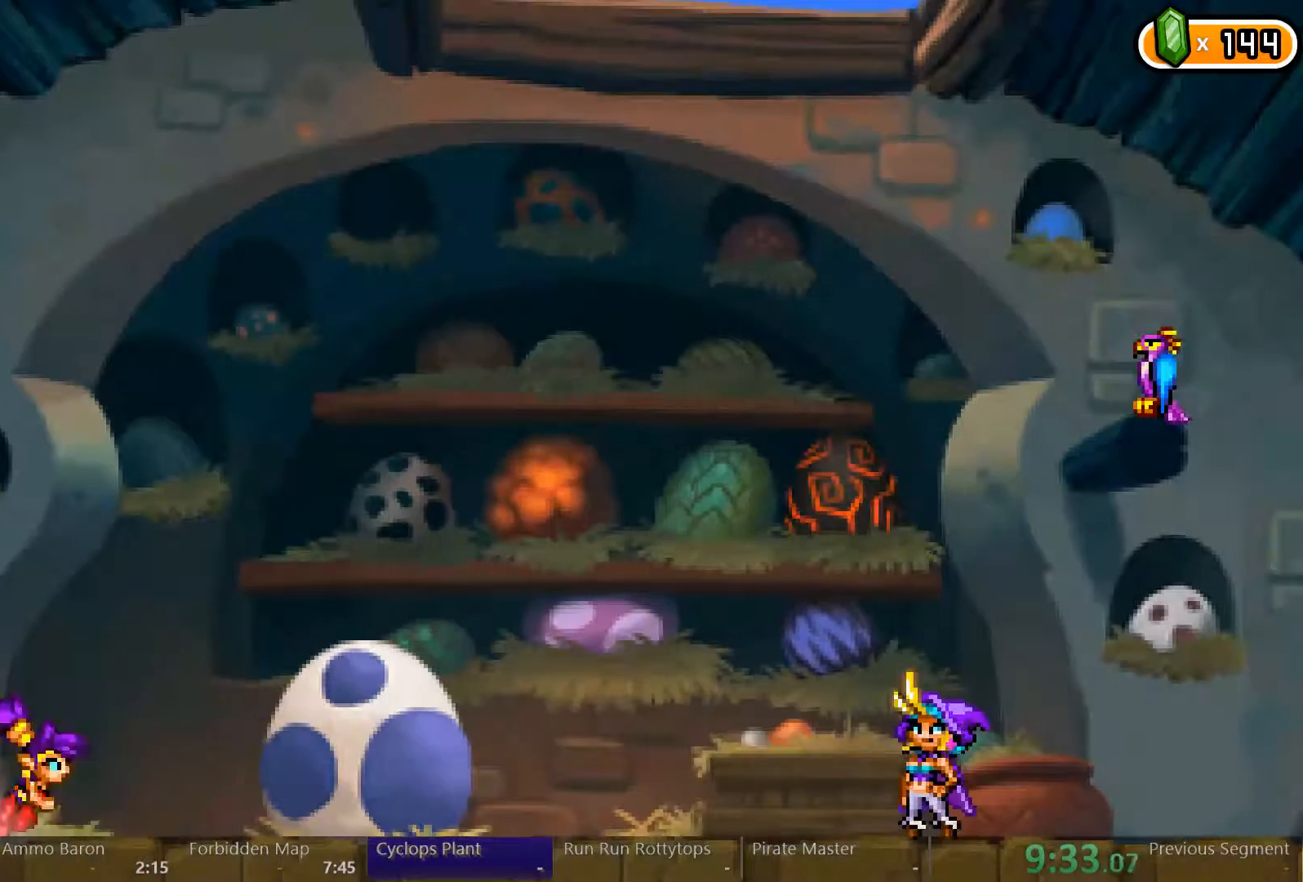
{"dt_ms": 500, "buttons": ["DPAD_RIGHT"], "left_stick": "center", "right_stick": "center", "events": []}
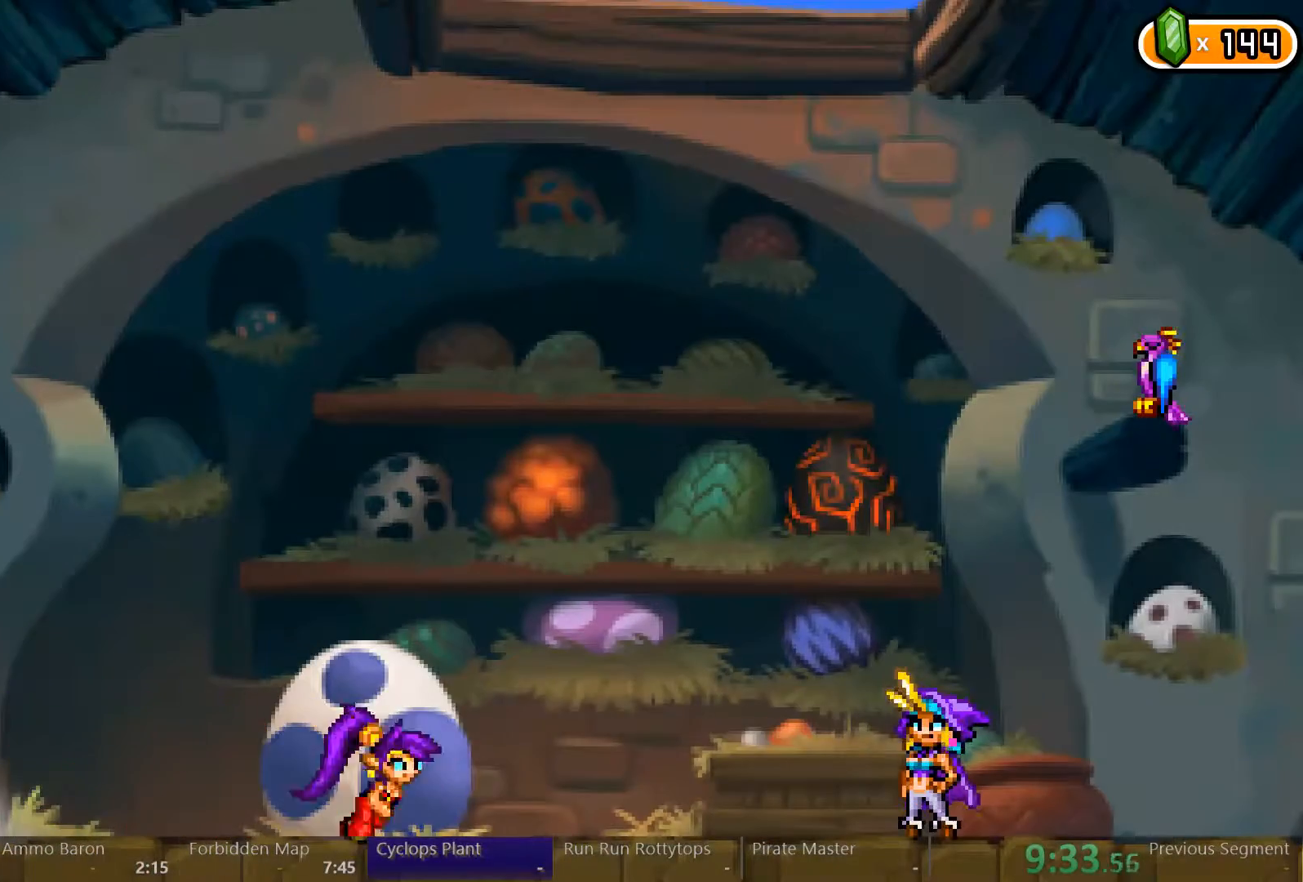
{"dt_ms": 500, "buttons": ["DPAD_RIGHT"], "left_stick": "center", "right_stick": "center", "events": []}
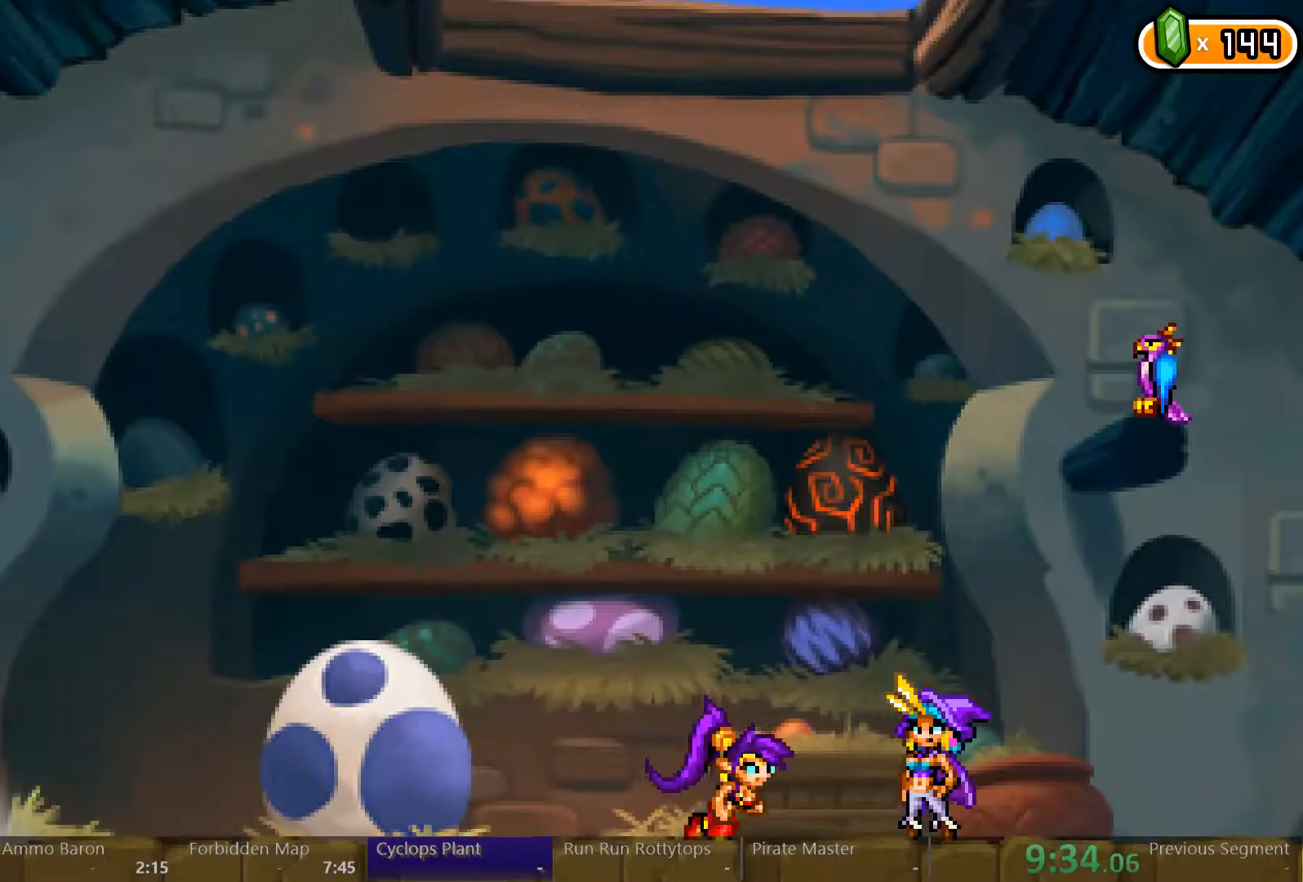
{"dt_ms": 500, "buttons": ["DPAD_LEFT"], "left_stick": "center", "right_stick": "center", "events": [[167, "B", "down"], [167, "DPAD_RIGHT", "up"], [200, "B", "up"], [500, "DPAD_LEFT", "down"]]}
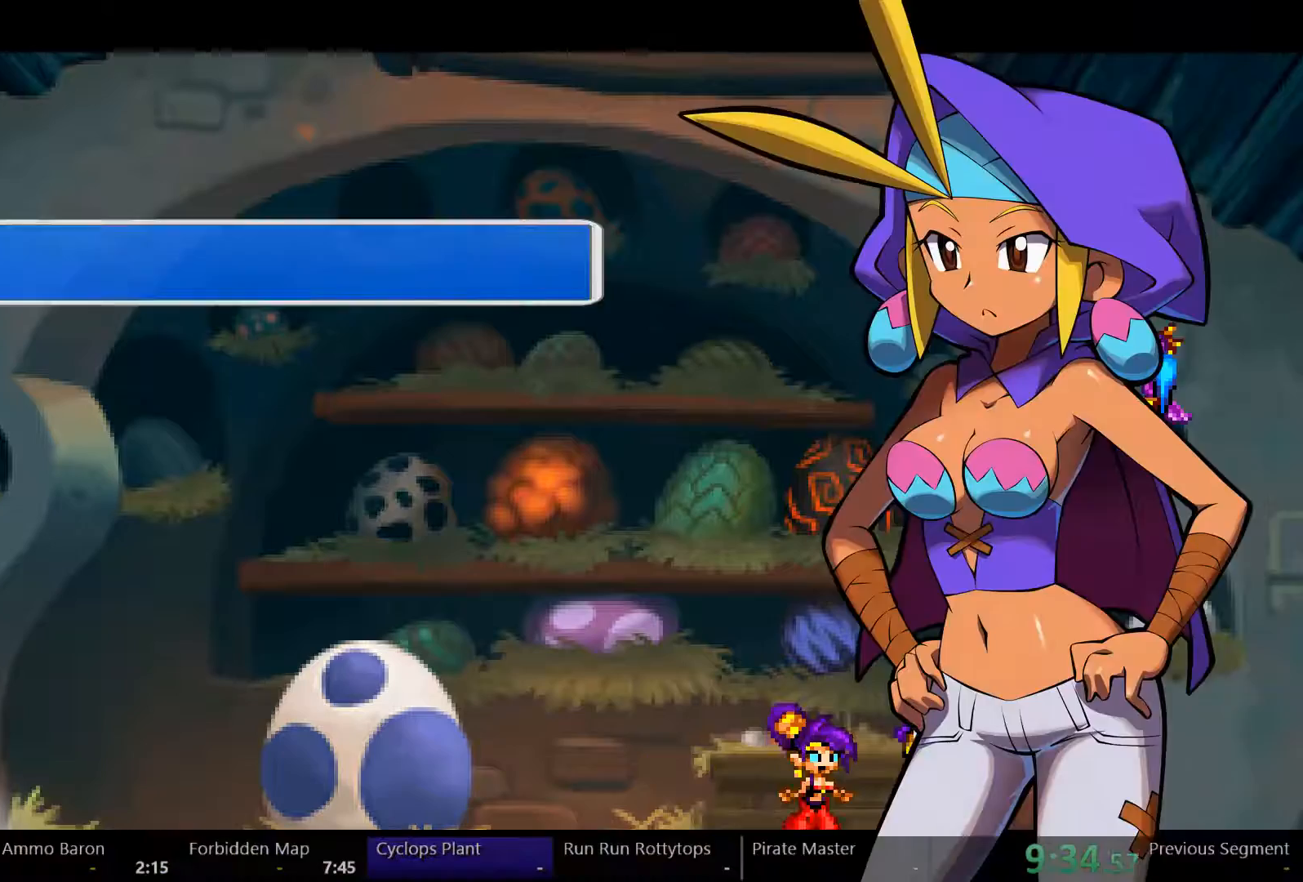
{"dt_ms": 500, "buttons": ["DPAD_LEFT"], "left_stick": "center", "right_stick": "center", "events": []}
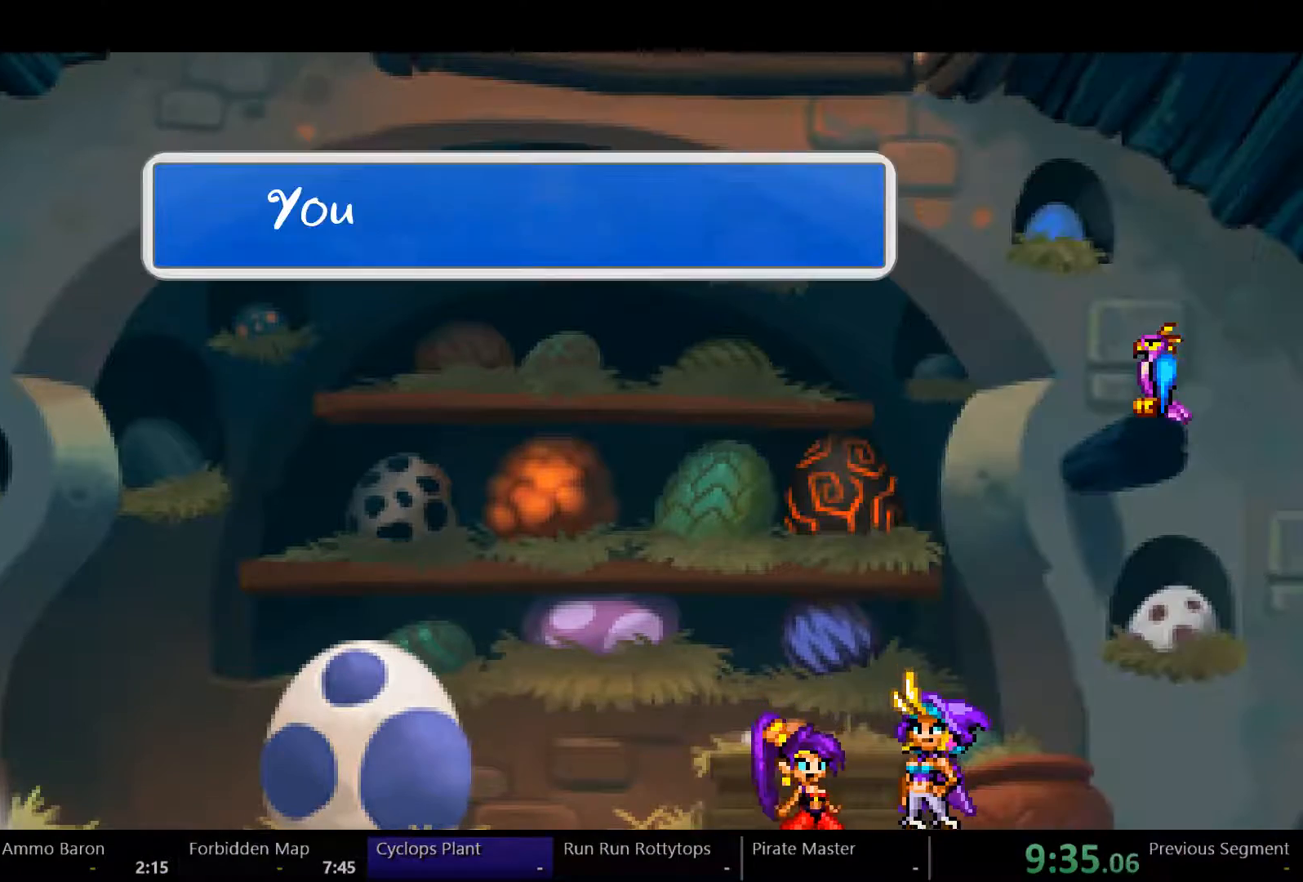
{"dt_ms": 500, "buttons": ["DPAD_LEFT"], "left_stick": "center", "right_stick": "center", "events": []}
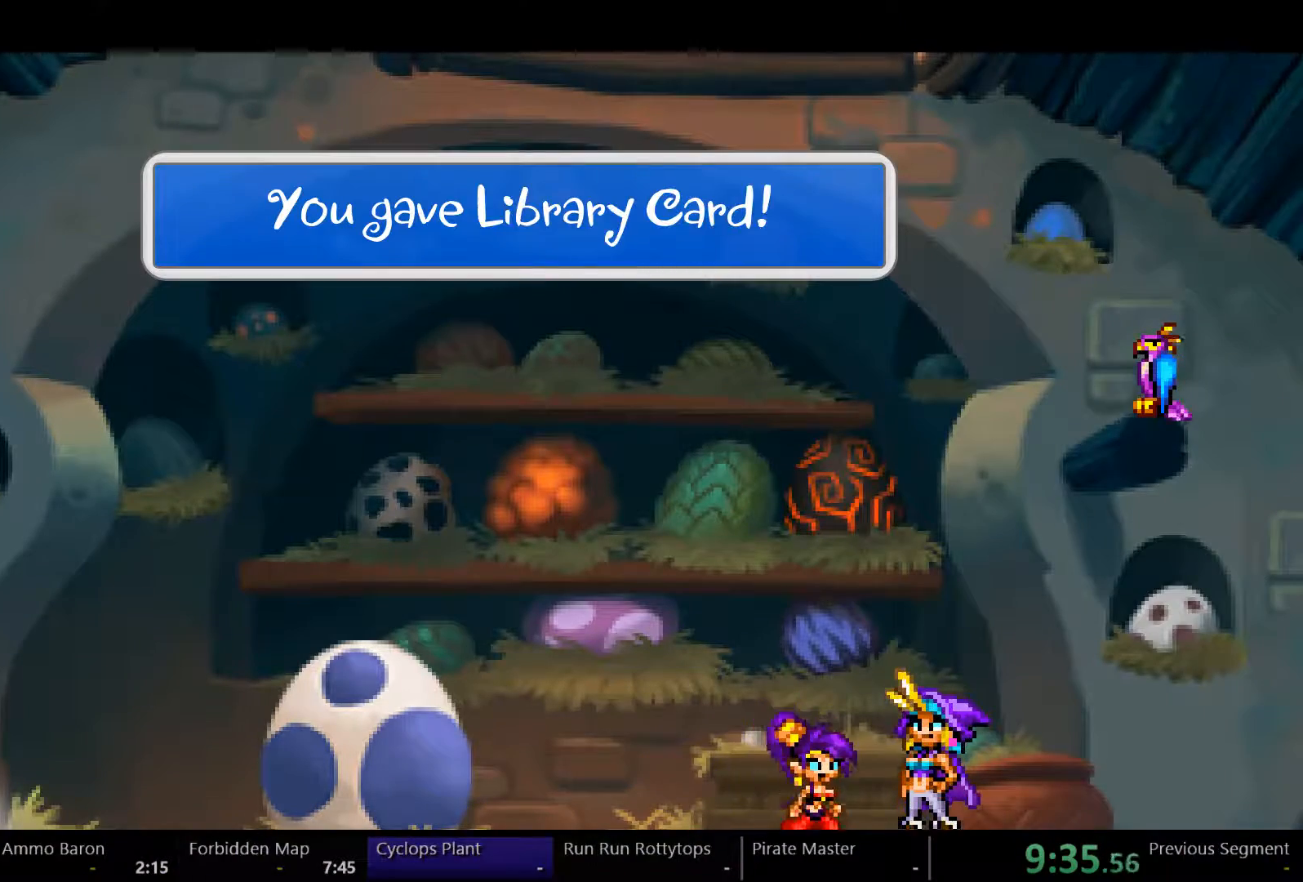
{"dt_ms": 500, "buttons": ["DPAD_LEFT"], "left_stick": "center", "right_stick": "center", "events": []}
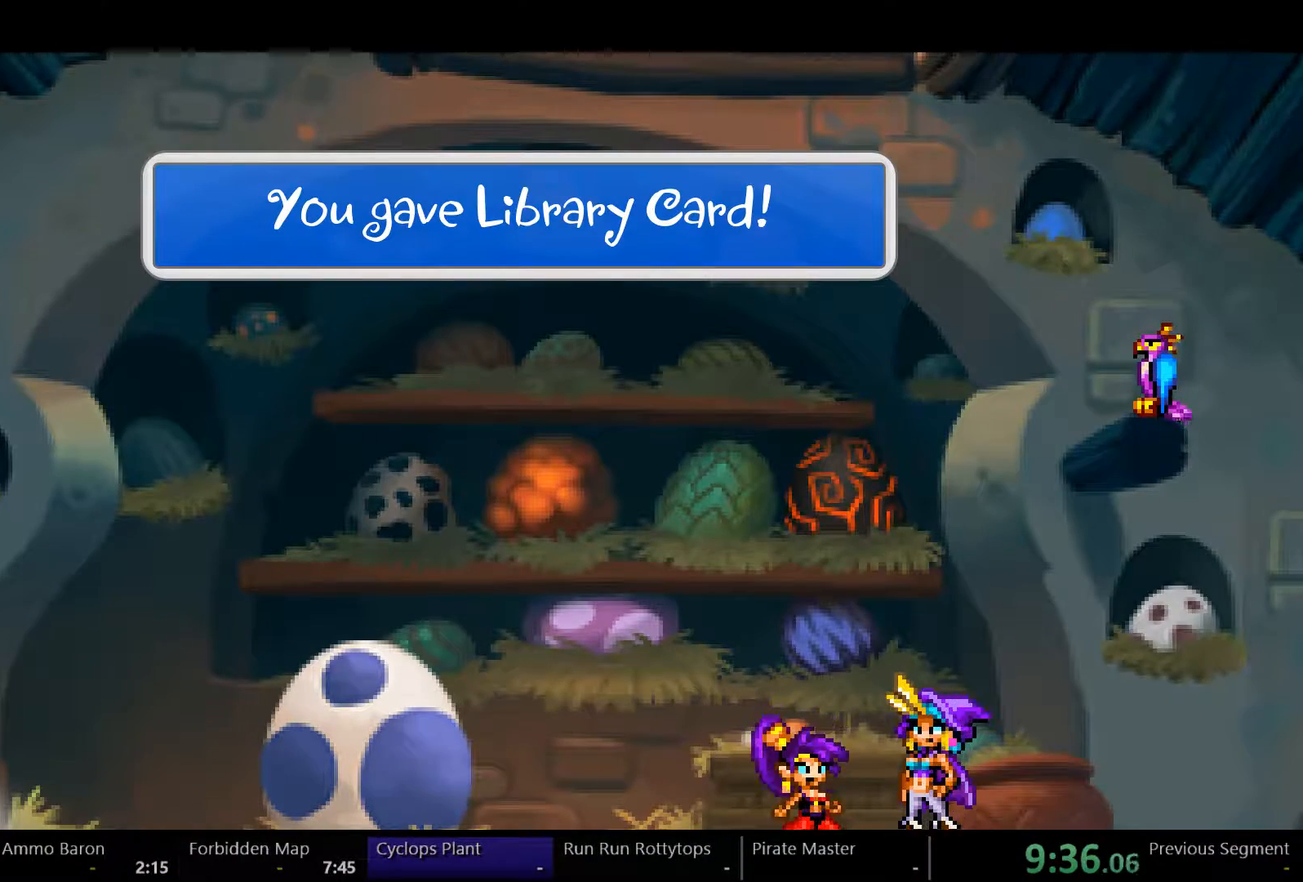
{"dt_ms": 500, "buttons": ["DPAD_LEFT"], "left_stick": "center", "right_stick": "center", "events": []}
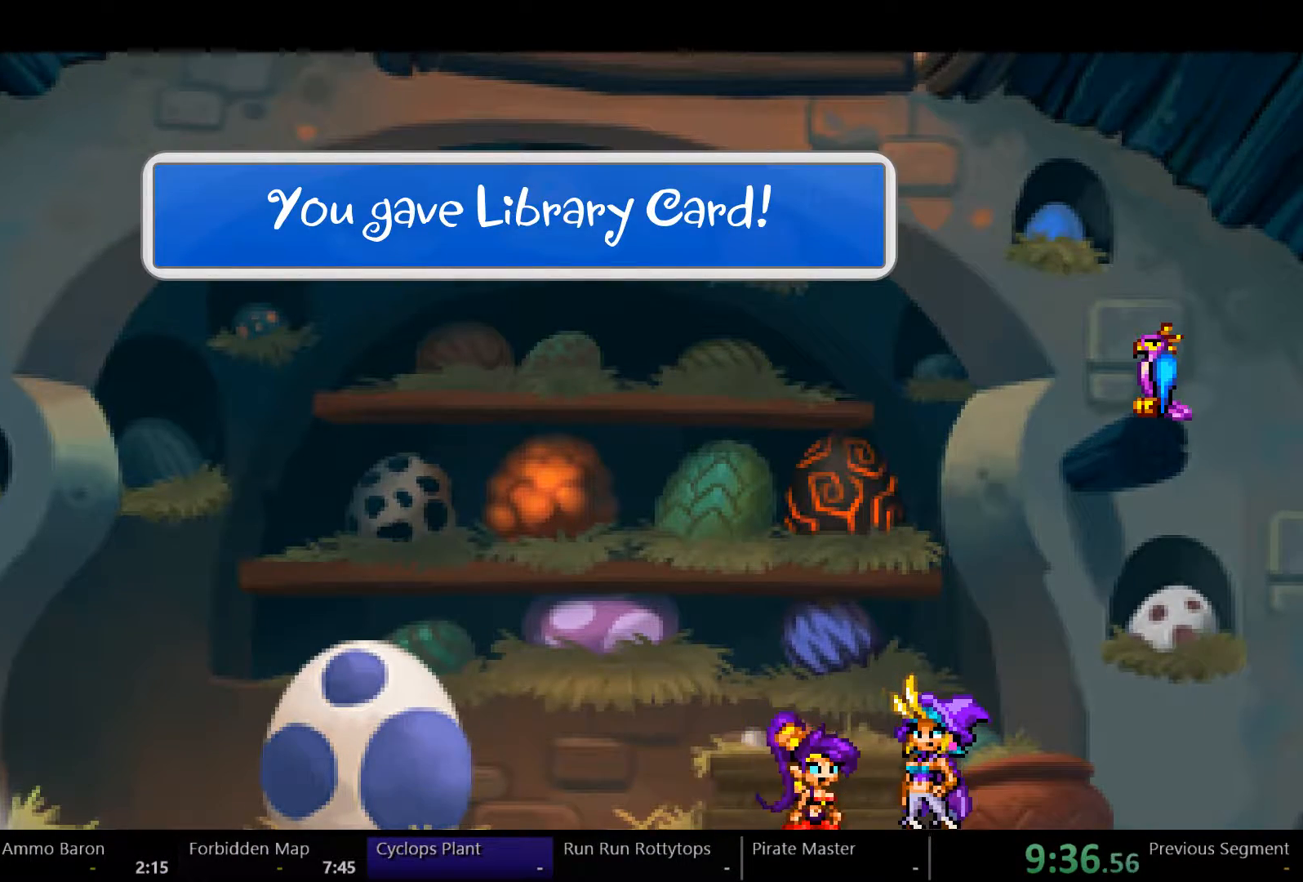
{"dt_ms": 500, "buttons": ["DPAD_LEFT"], "left_stick": "center", "right_stick": "center", "events": []}
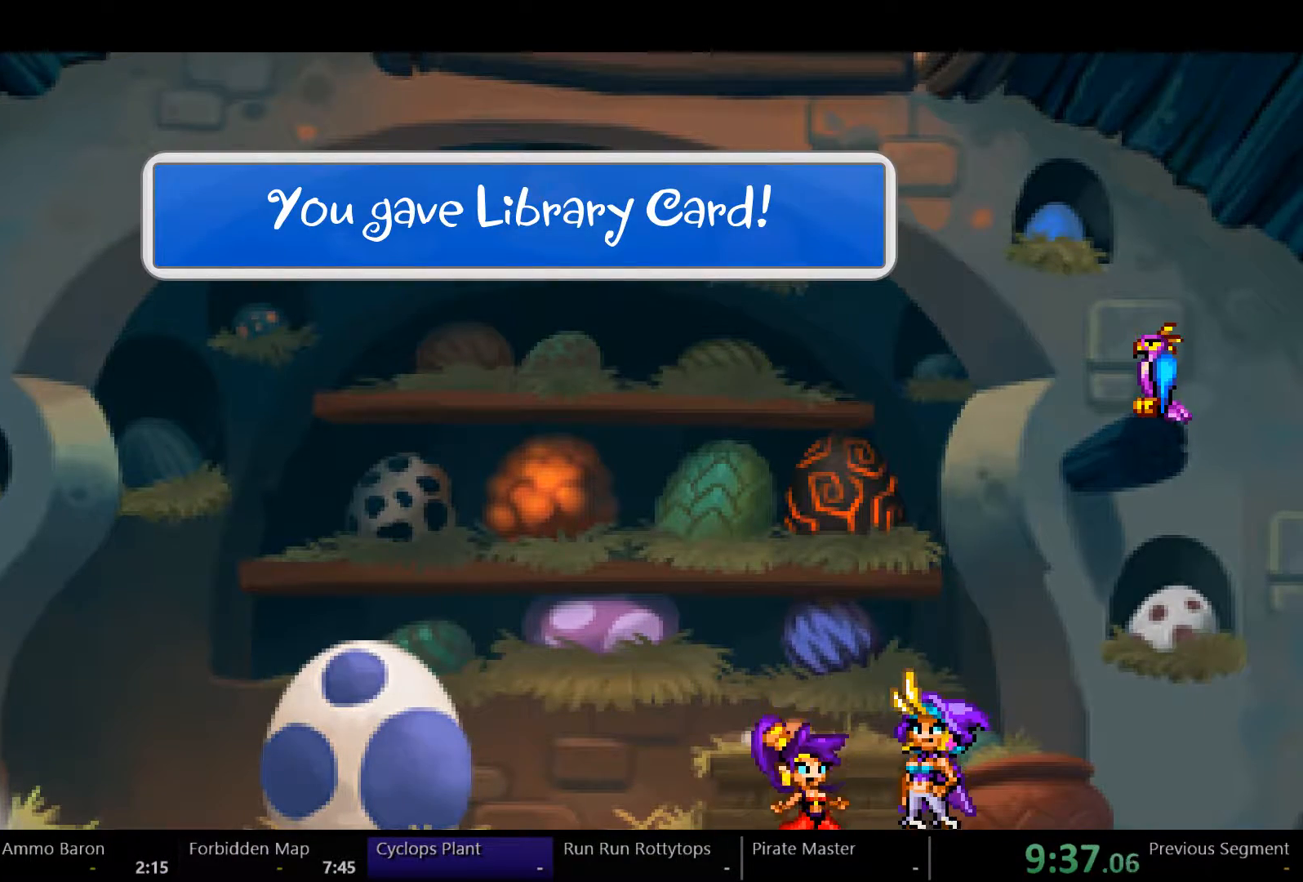
{"dt_ms": 500, "buttons": ["DPAD_LEFT"], "left_stick": "center", "right_stick": "center", "events": []}
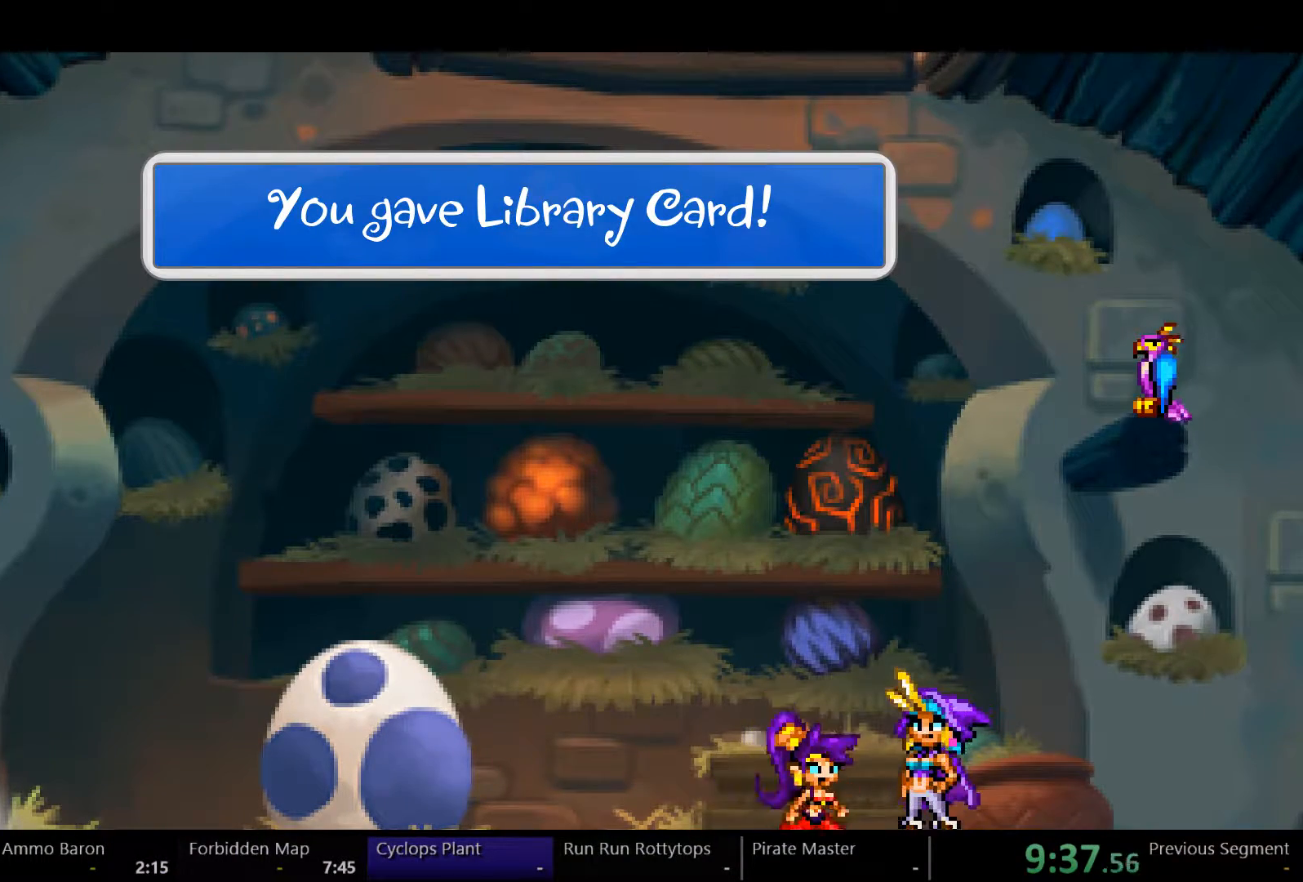
{"dt_ms": 500, "buttons": ["DPAD_LEFT"], "left_stick": "center", "right_stick": "center", "events": []}
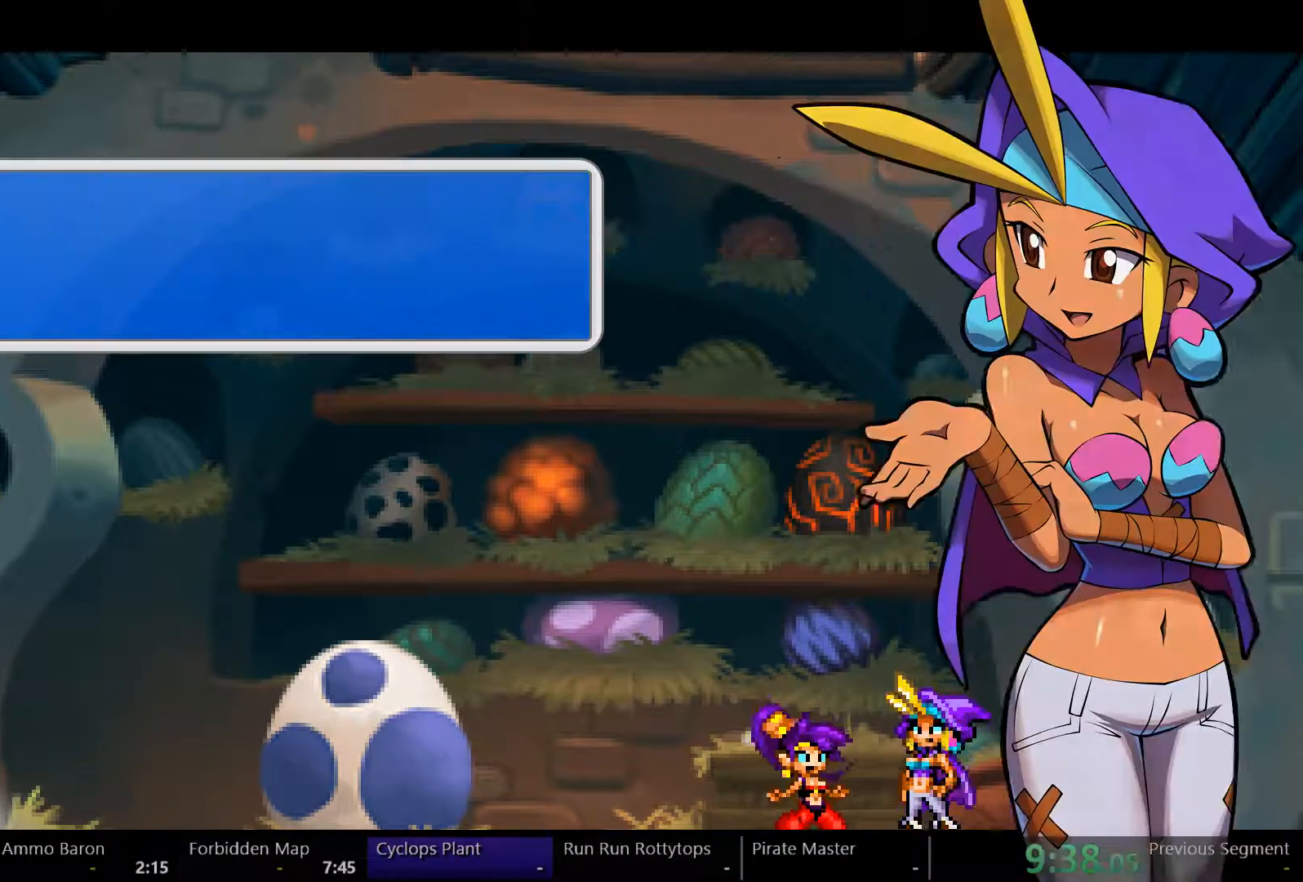
{"dt_ms": 500, "buttons": ["DPAD_LEFT"], "left_stick": "center", "right_stick": "center", "events": [[400, "A", "down"], [467, "A", "up"]]}
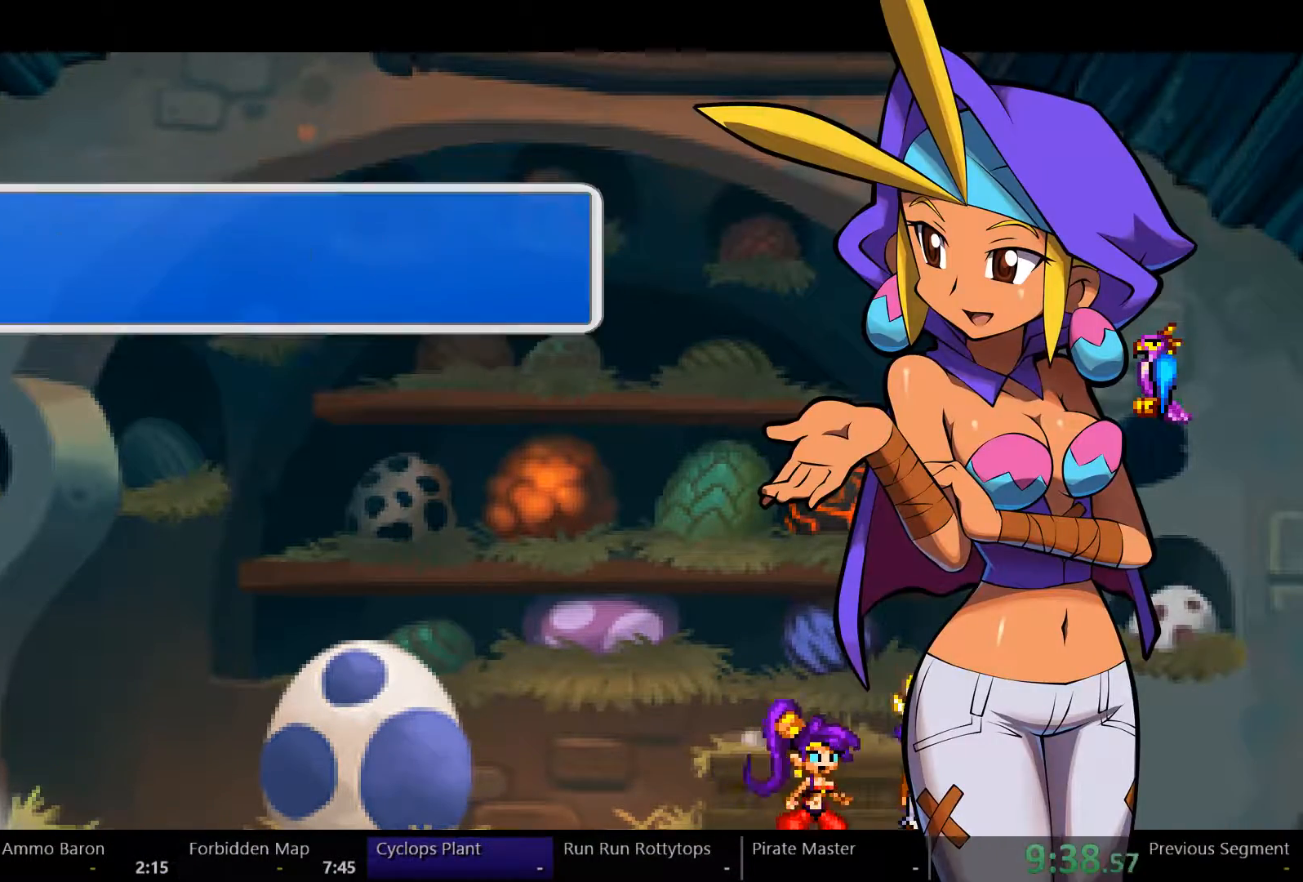
{"dt_ms": 500, "buttons": ["DPAD_LEFT"], "left_stick": "center", "right_stick": "center", "events": []}
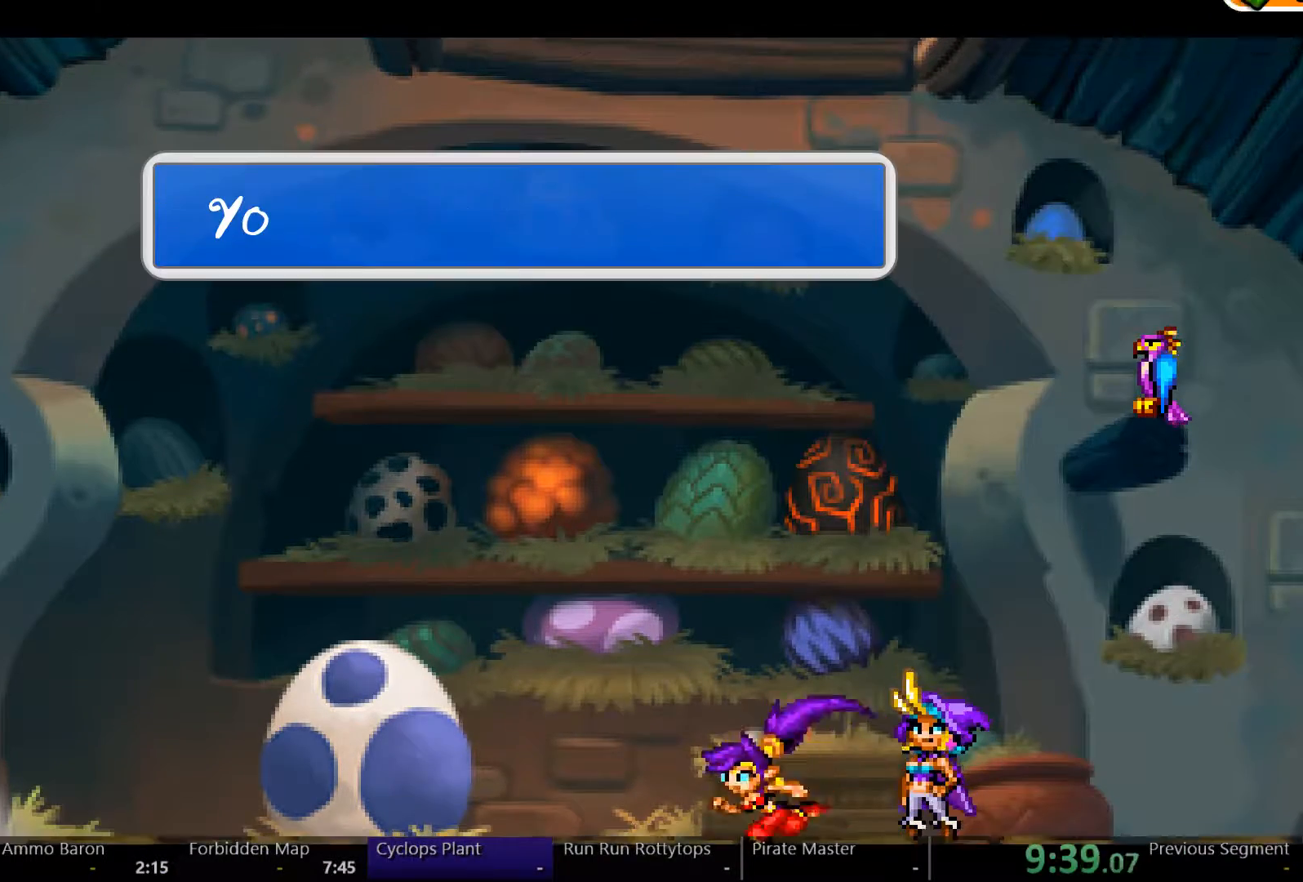
{"dt_ms": 500, "buttons": ["DPAD_LEFT"], "left_stick": "center", "right_stick": "center", "events": []}
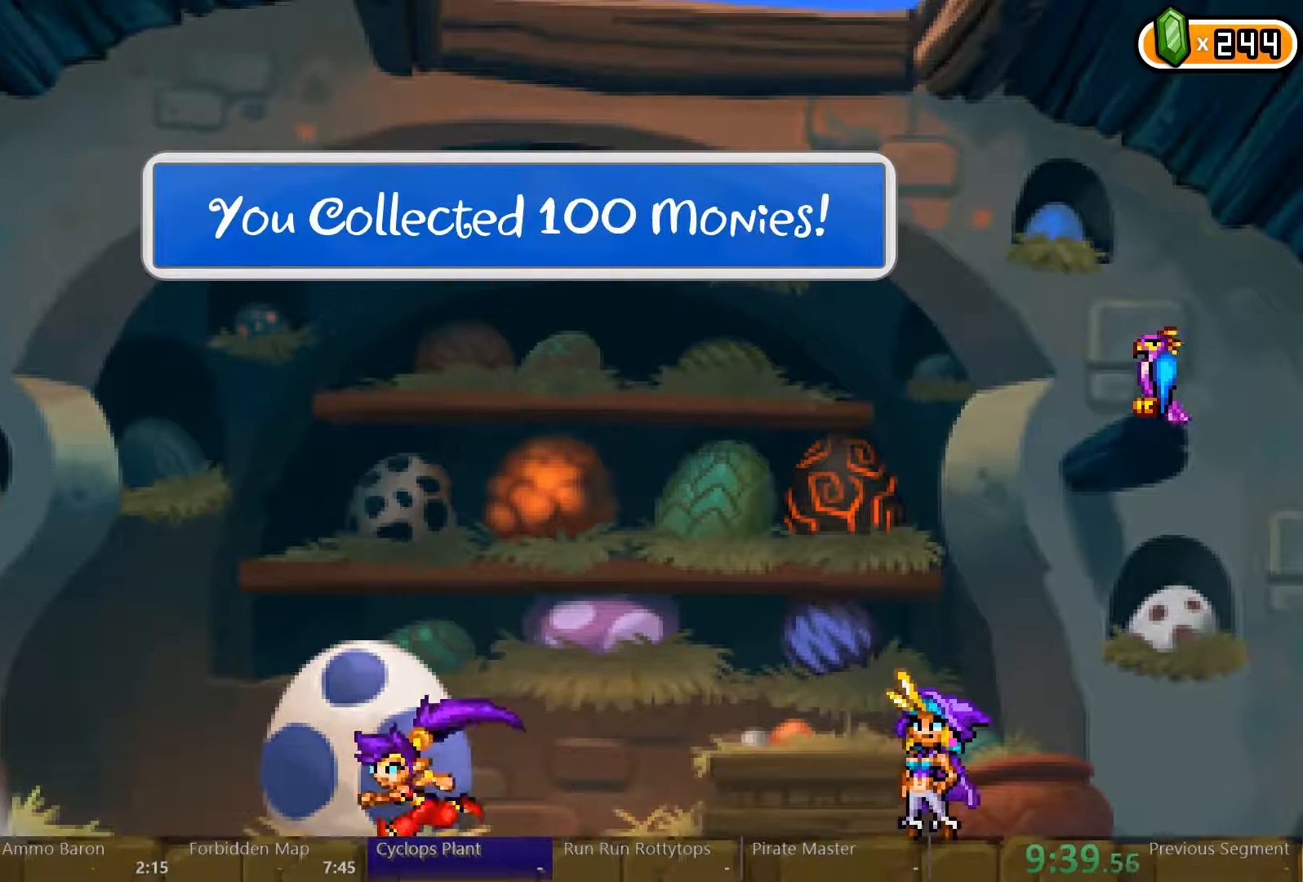
{"dt_ms": 500, "buttons": ["DPAD_LEFT"], "left_stick": "center", "right_stick": "center", "events": []}
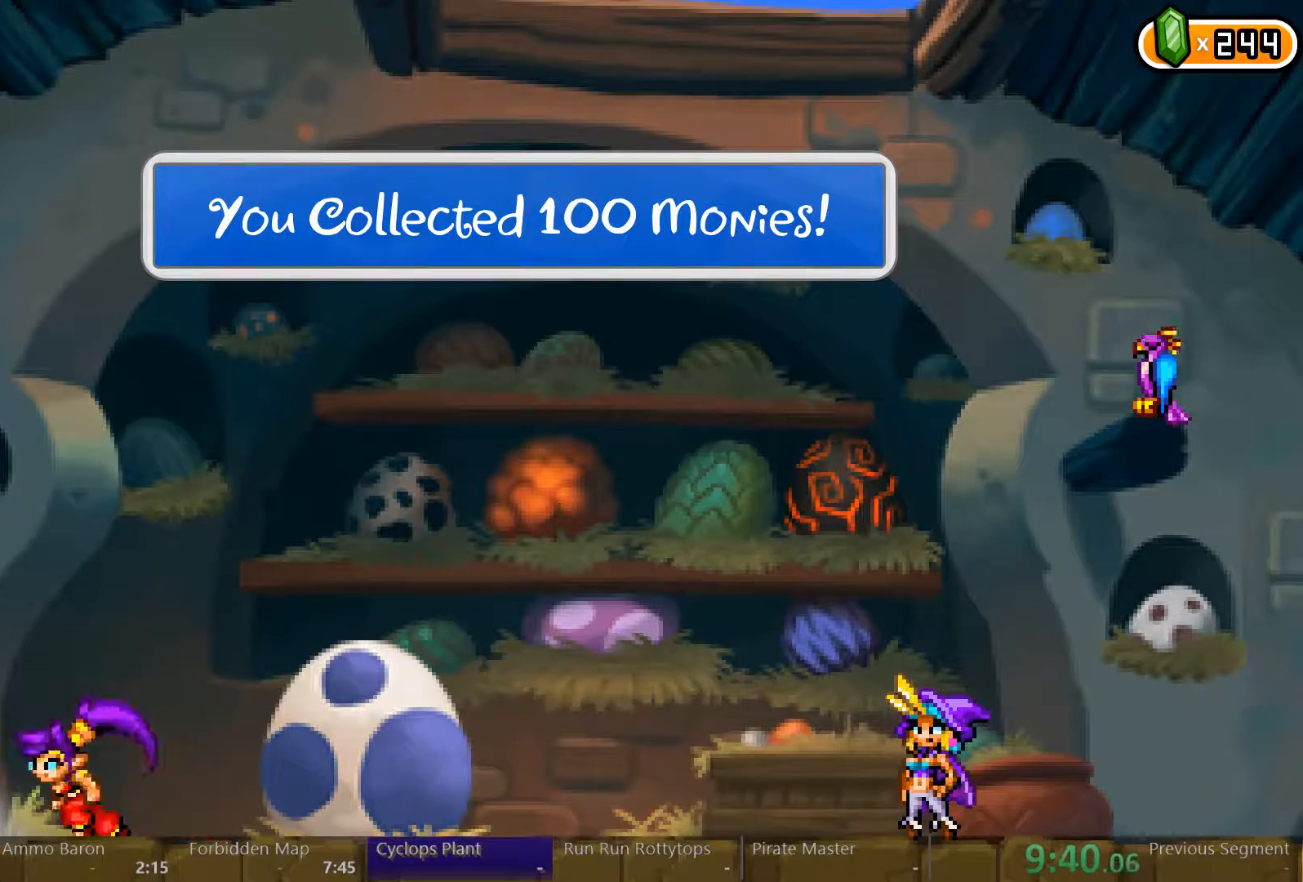
{"dt_ms": 500, "buttons": ["DPAD_LEFT"], "left_stick": "center", "right_stick": "center", "events": []}
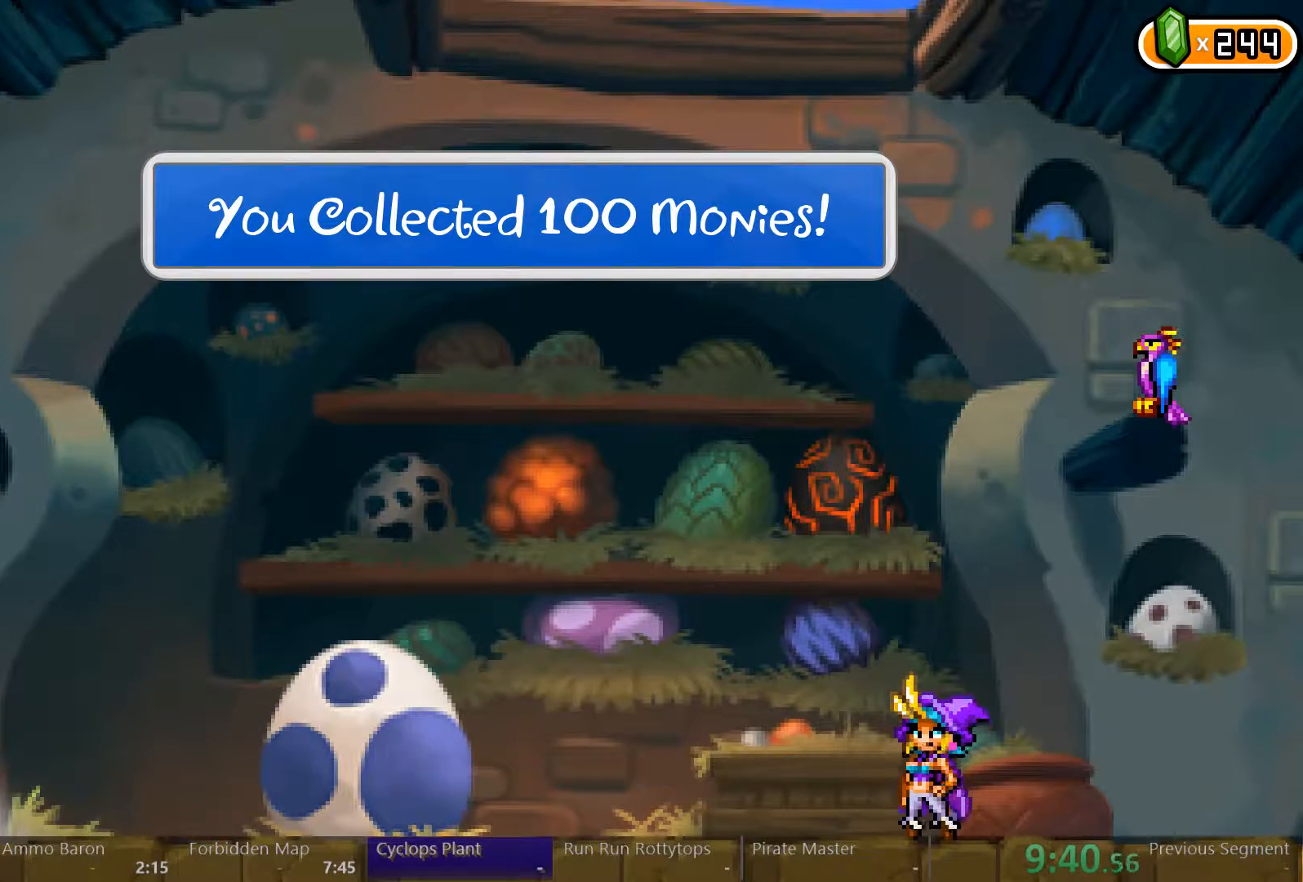
{"dt_ms": 500, "buttons": ["DPAD_LEFT"], "left_stick": "center", "right_stick": "center", "events": []}
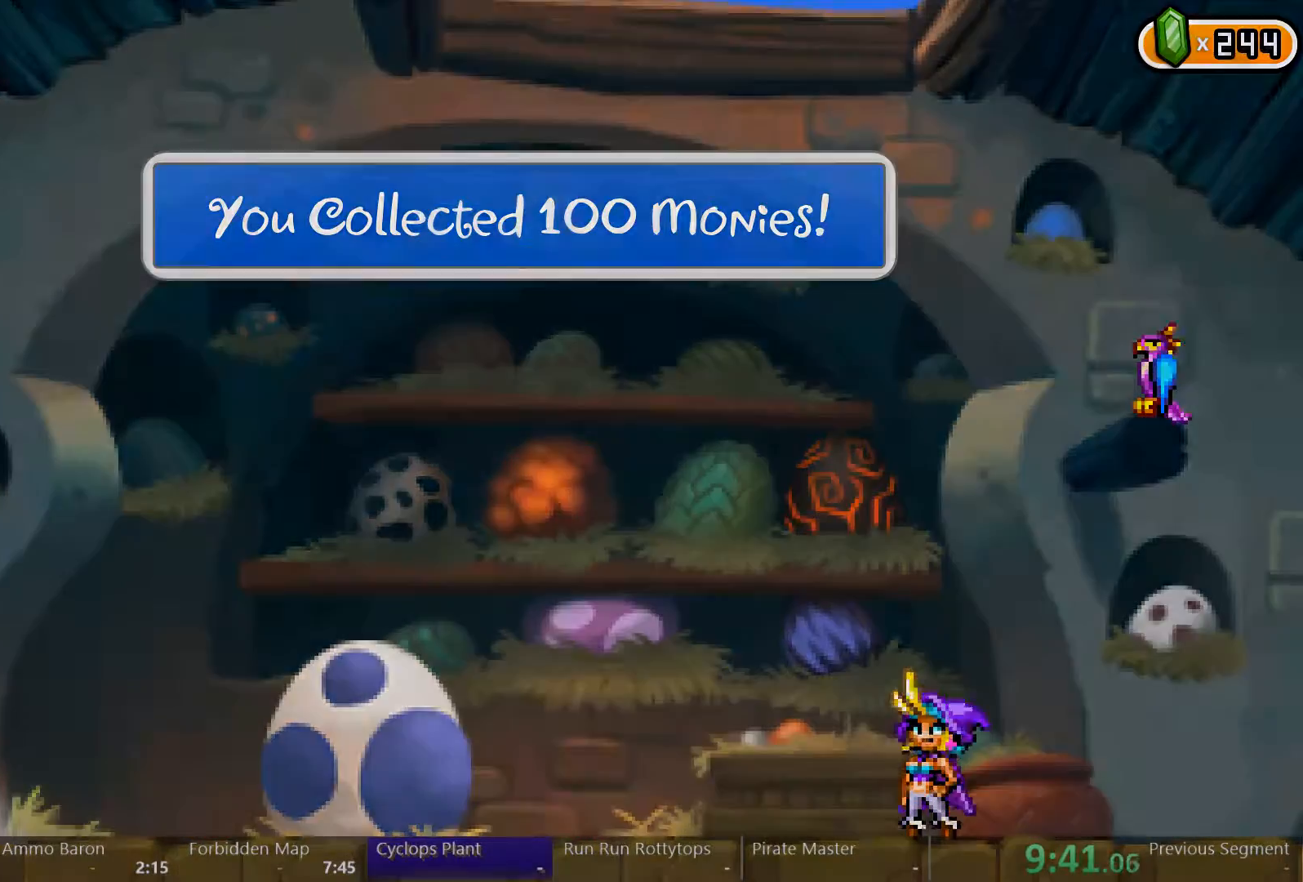
{"dt_ms": 500, "buttons": [], "left_stick": "center", "right_stick": "center", "events": [[100, "DPAD_LEFT", "up"]]}
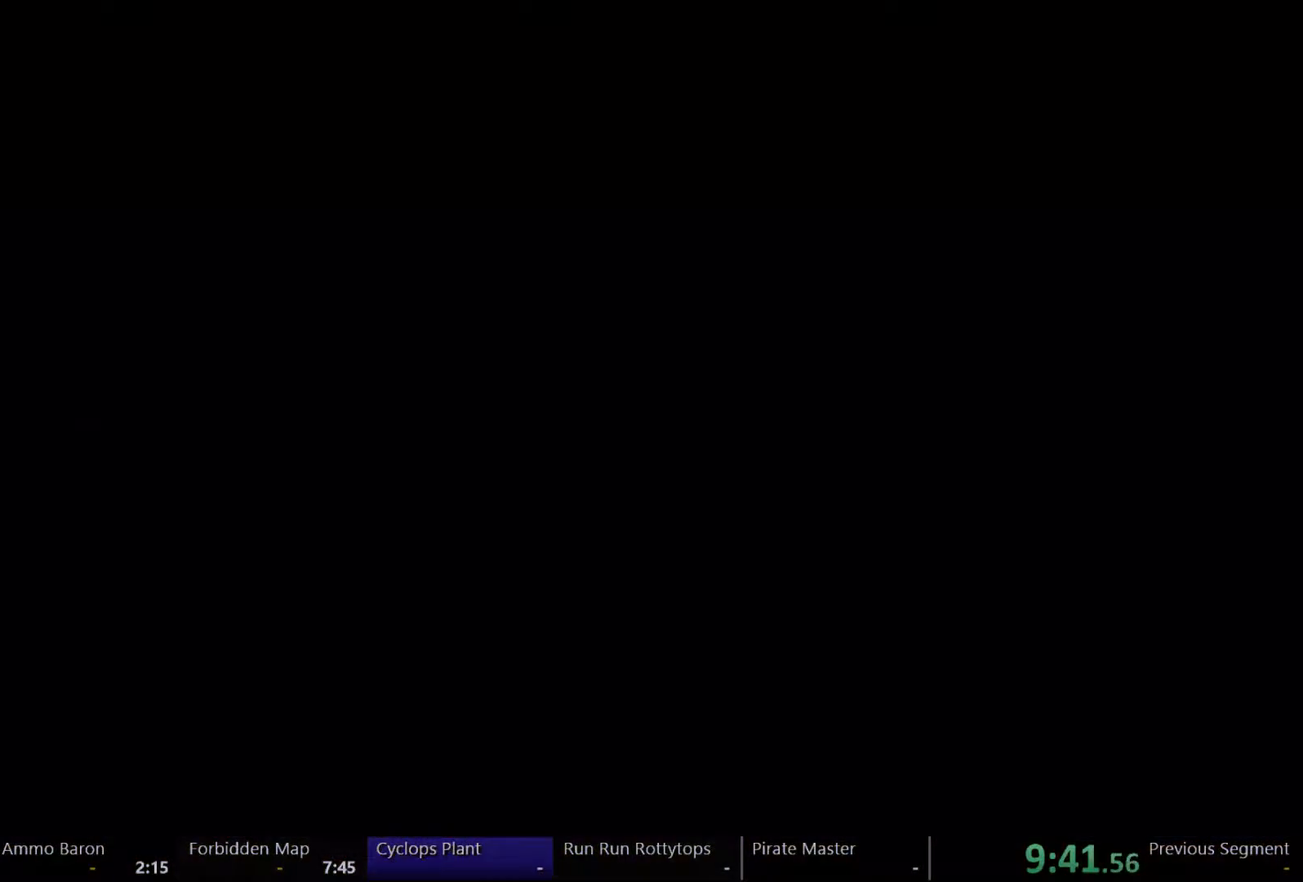
{"dt_ms": 500, "buttons": ["DPAD_RIGHT"], "left_stick": "center", "right_stick": "center", "events": [[333, "DPAD_RIGHT", "down"]]}
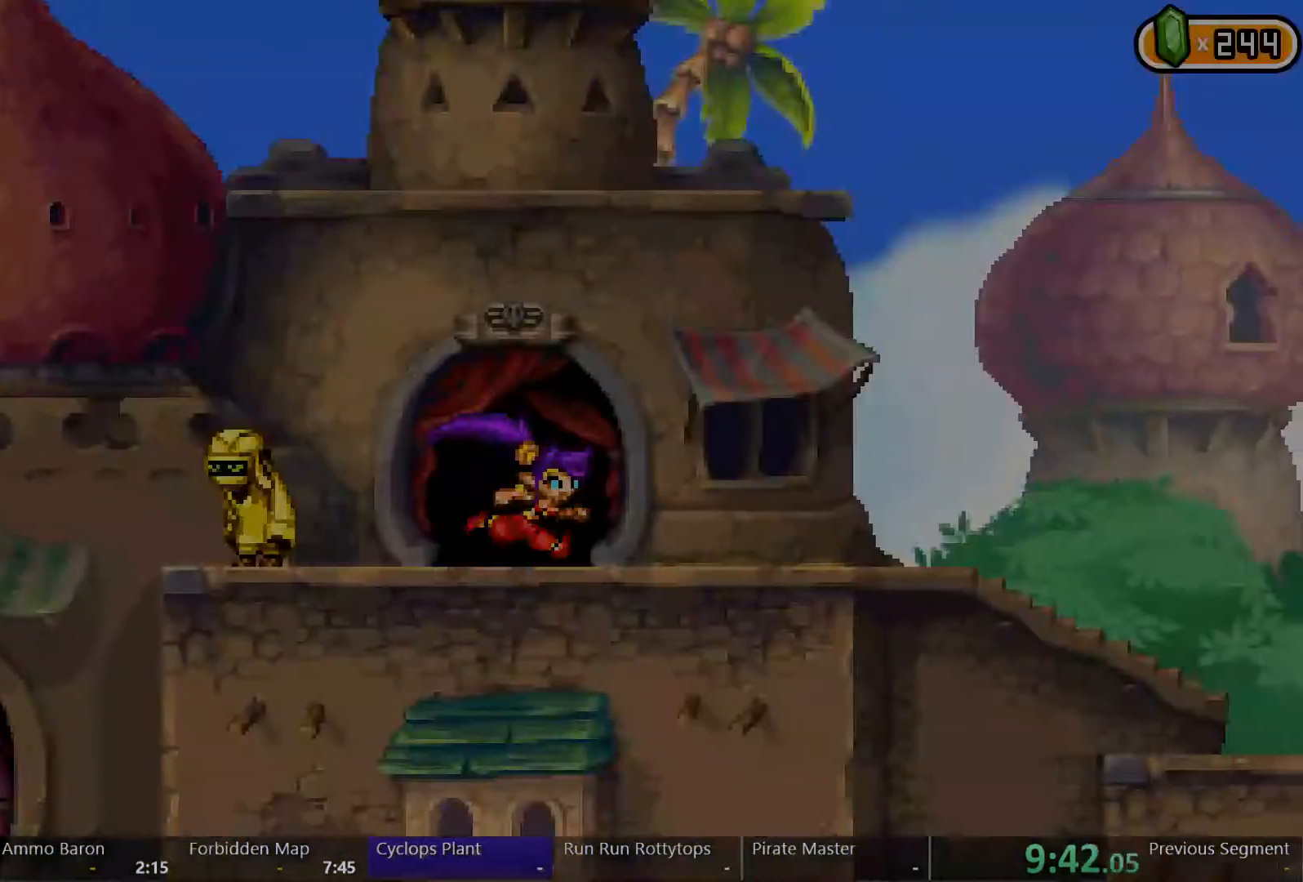
{"dt_ms": 500, "buttons": [], "left_stick": "center", "right_stick": "center", "events": [[300, "DPAD_DOWN", "down"], [300, "DPAD_RIGHT", "up"], [333, "A", "down"], [400, "A", "up"], [500, "DPAD_DOWN", "up"]]}
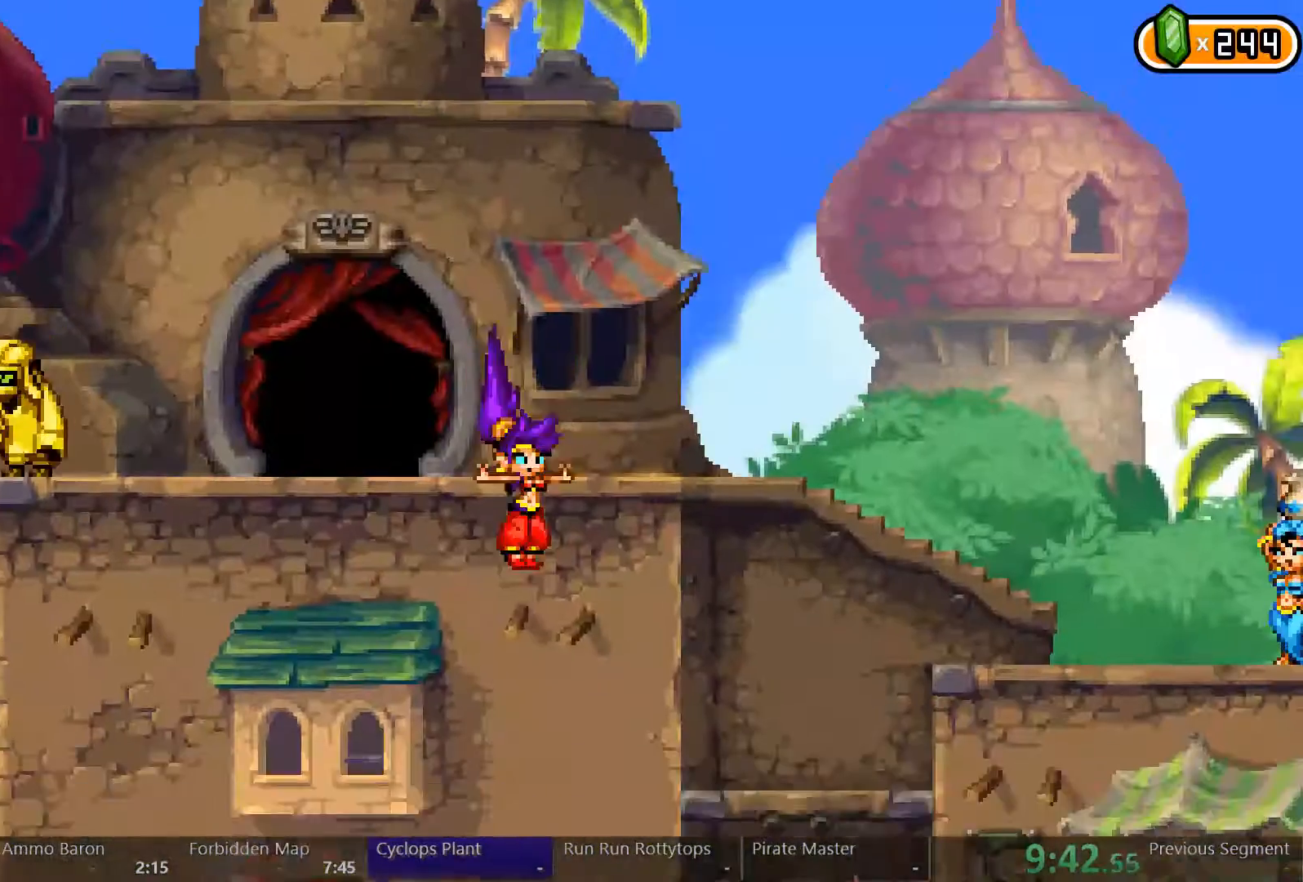
{"dt_ms": 500, "buttons": ["DPAD_LEFT"], "left_stick": "center", "right_stick": "center", "events": [[333, "DPAD_LEFT", "down"]]}
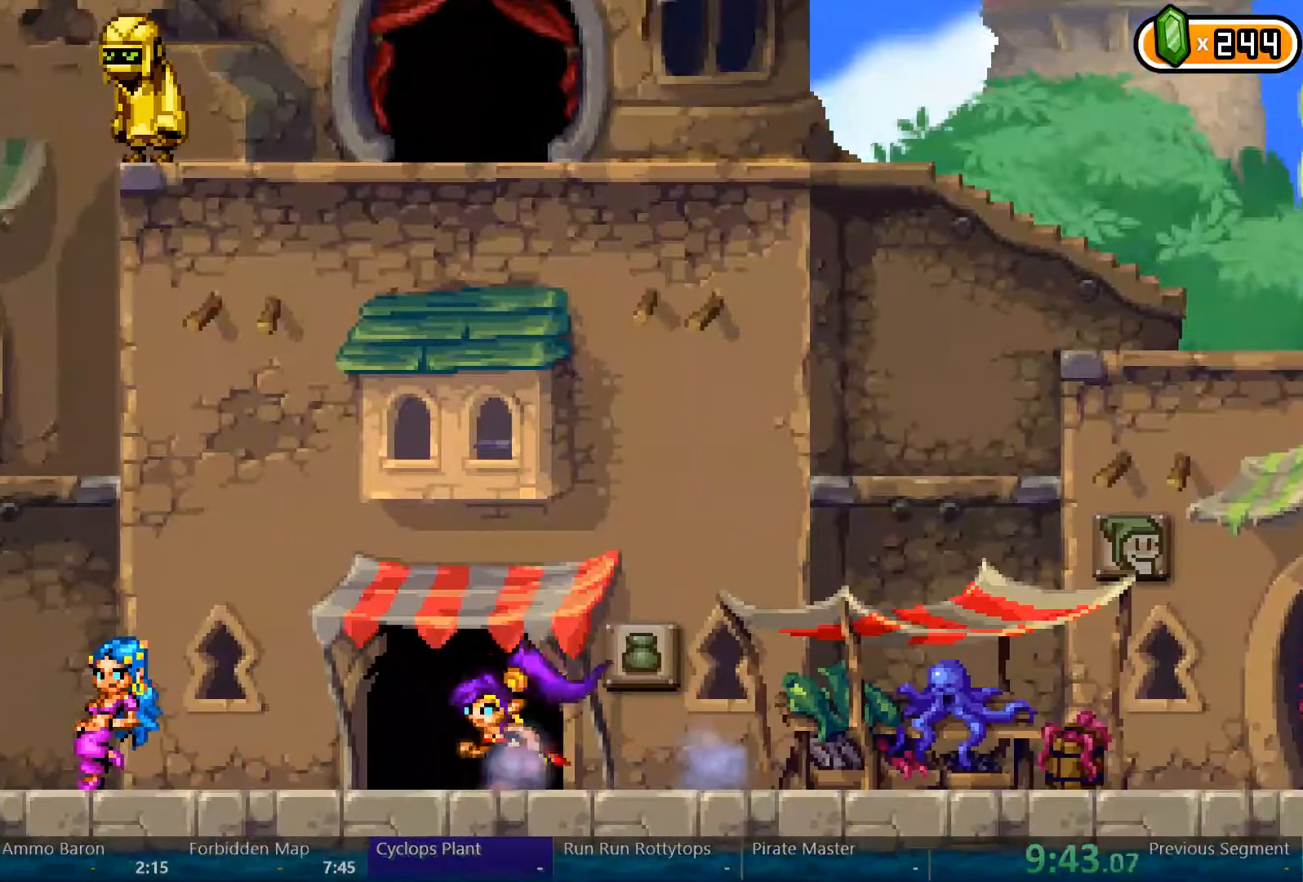
{"dt_ms": 500, "buttons": [], "left_stick": "center", "right_stick": "center", "events": [[67, "DPAD_UP", "down"], [100, "DPAD_LEFT", "up"], [133, "DPAD_UP", "up"]]}